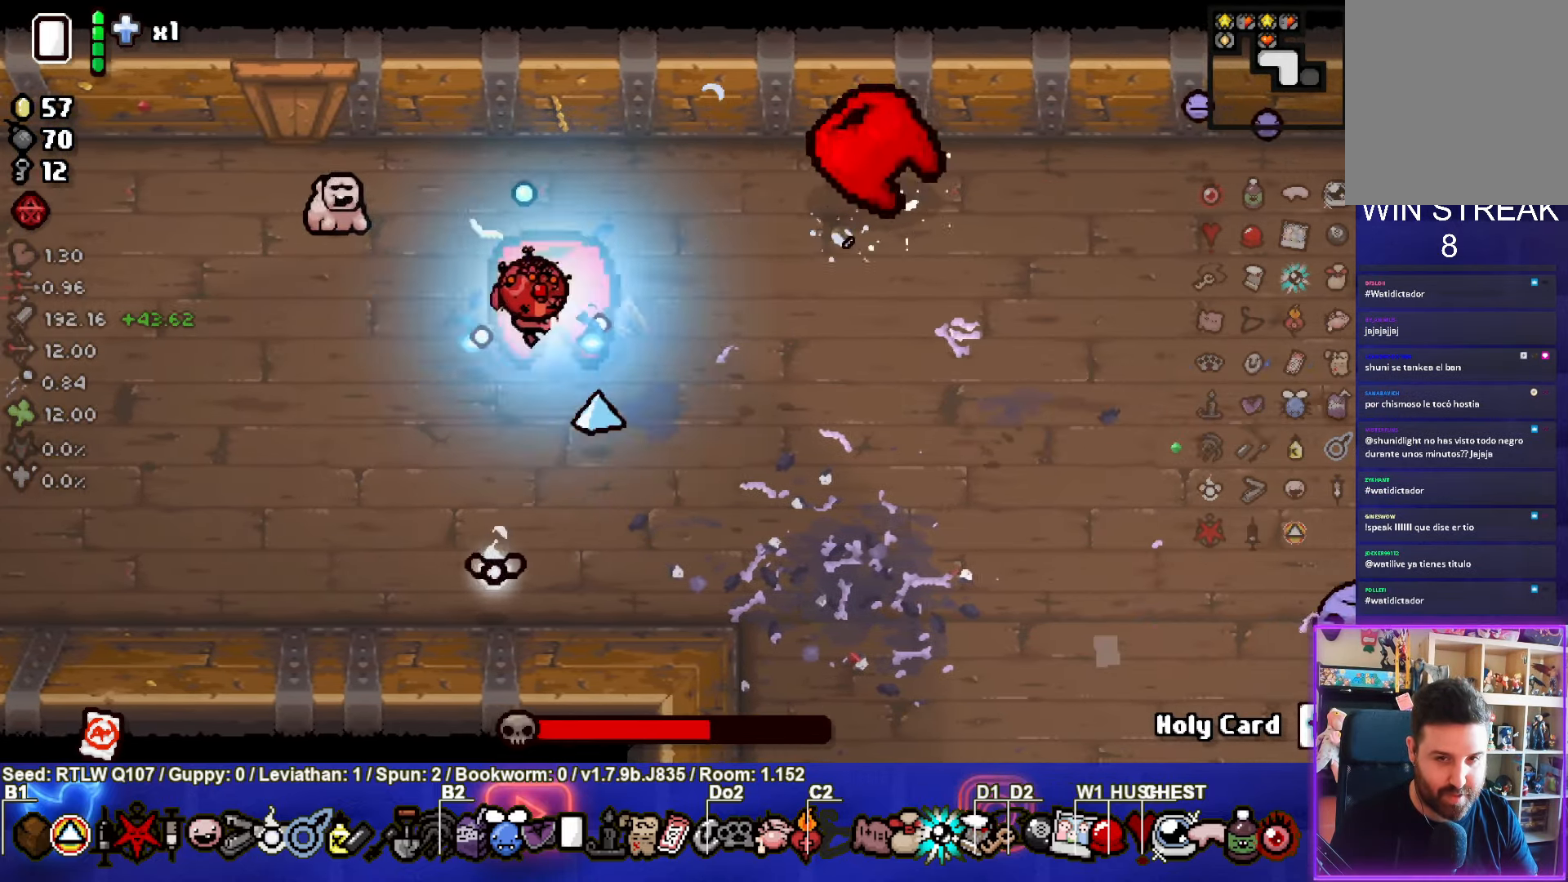
Gameplay with a controller (PlayStation layout); each line is a JSON object with the inputs held at the frame after it. "events" lists button and stick changes between this image and that frame as [ms after this image, input, new state], when the widget could be followed in between. Not read: right_stick.
{"buttons": ["CIRCLE"], "left_stick": "down-right", "events": [[84, "CIRCLE", "down"], [184, "CIRCLE", "up"], [250, "CIRCLE", "down"], [384, "CIRCLE", "up"], [433, "CIRCLE", "down"], [433, "left_stick", "down-right"]]}
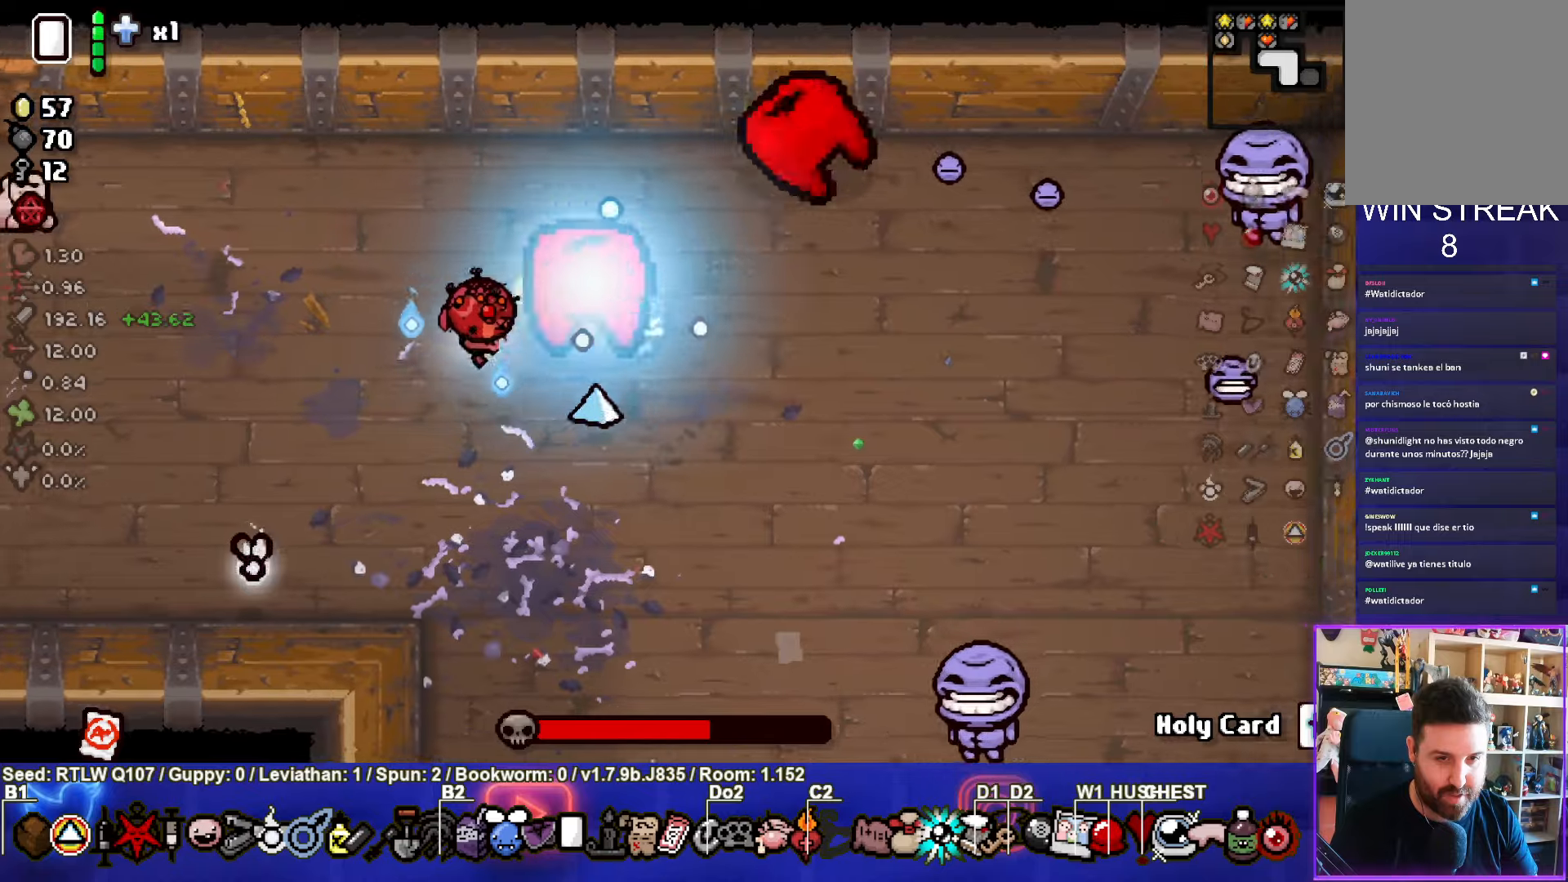
{"buttons": [], "left_stick": "down", "events": [[66, "CIRCLE", "up"], [133, "CIRCLE", "down"], [183, "left_stick", "down"], [250, "CIRCLE", "up"], [316, "CIRCLE", "down"], [483, "CIRCLE", "up"]]}
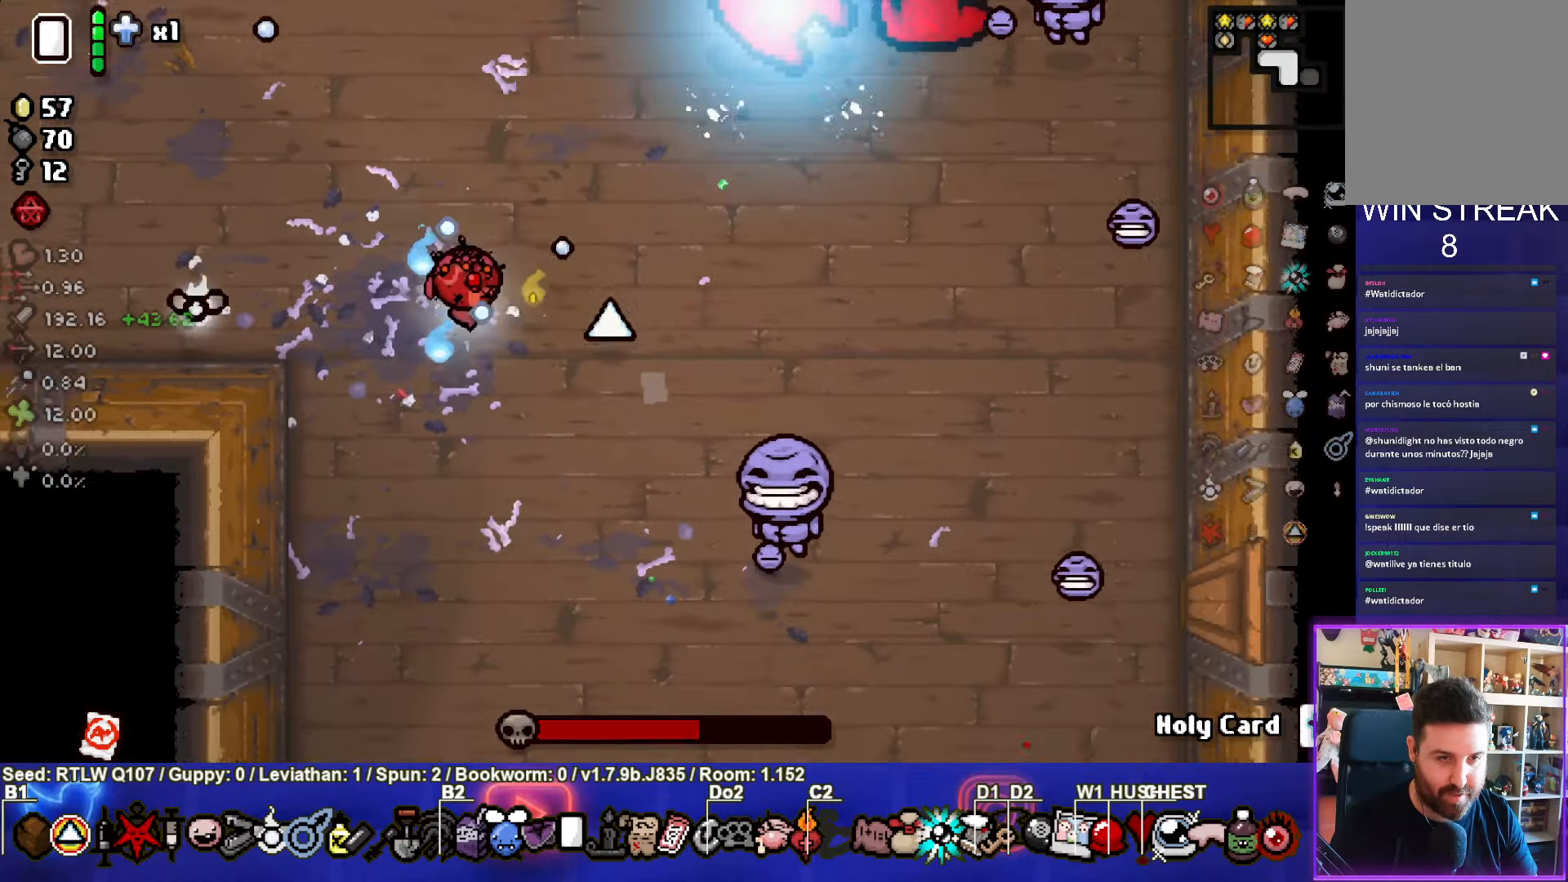
{"buttons": ["CIRCLE"], "left_stick": "center", "events": [[16, "CIRCLE", "down"], [150, "CIRCLE", "up"], [183, "left_stick", "center"], [216, "CIRCLE", "down"], [366, "CIRCLE", "up"], [433, "CIRCLE", "down"]]}
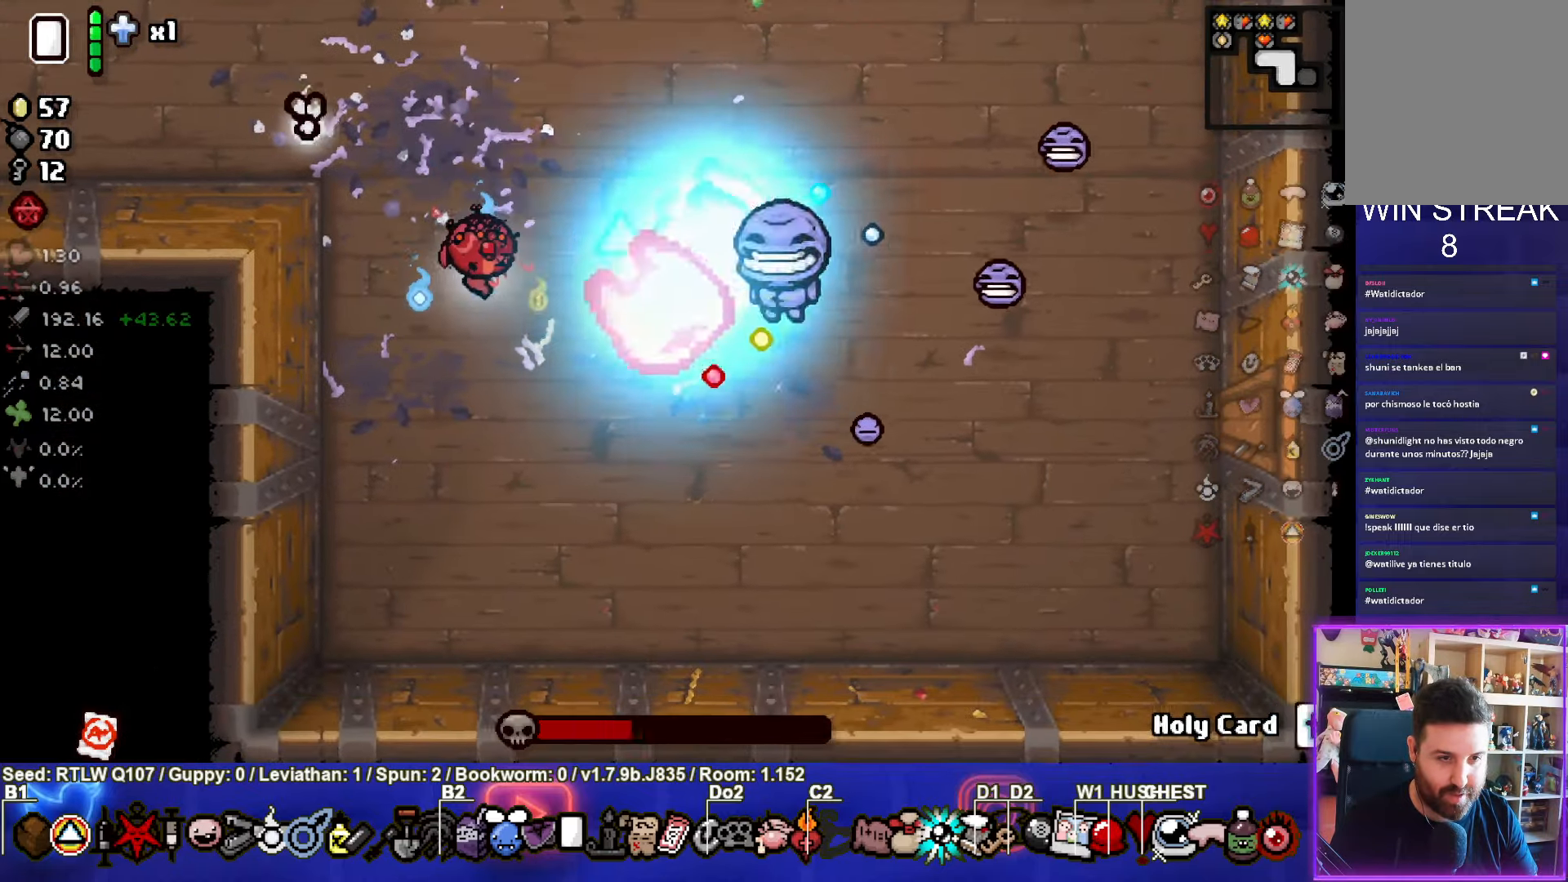
{"buttons": ["CIRCLE"], "left_stick": "center", "events": [[50, "CIRCLE", "up"], [66, "left_stick", "up"], [100, "CIRCLE", "down"], [233, "CIRCLE", "up"], [250, "left_stick", "up-left"], [300, "CIRCLE", "down"], [433, "CIRCLE", "up"], [500, "CIRCLE", "down"], [500, "left_stick", "center"]]}
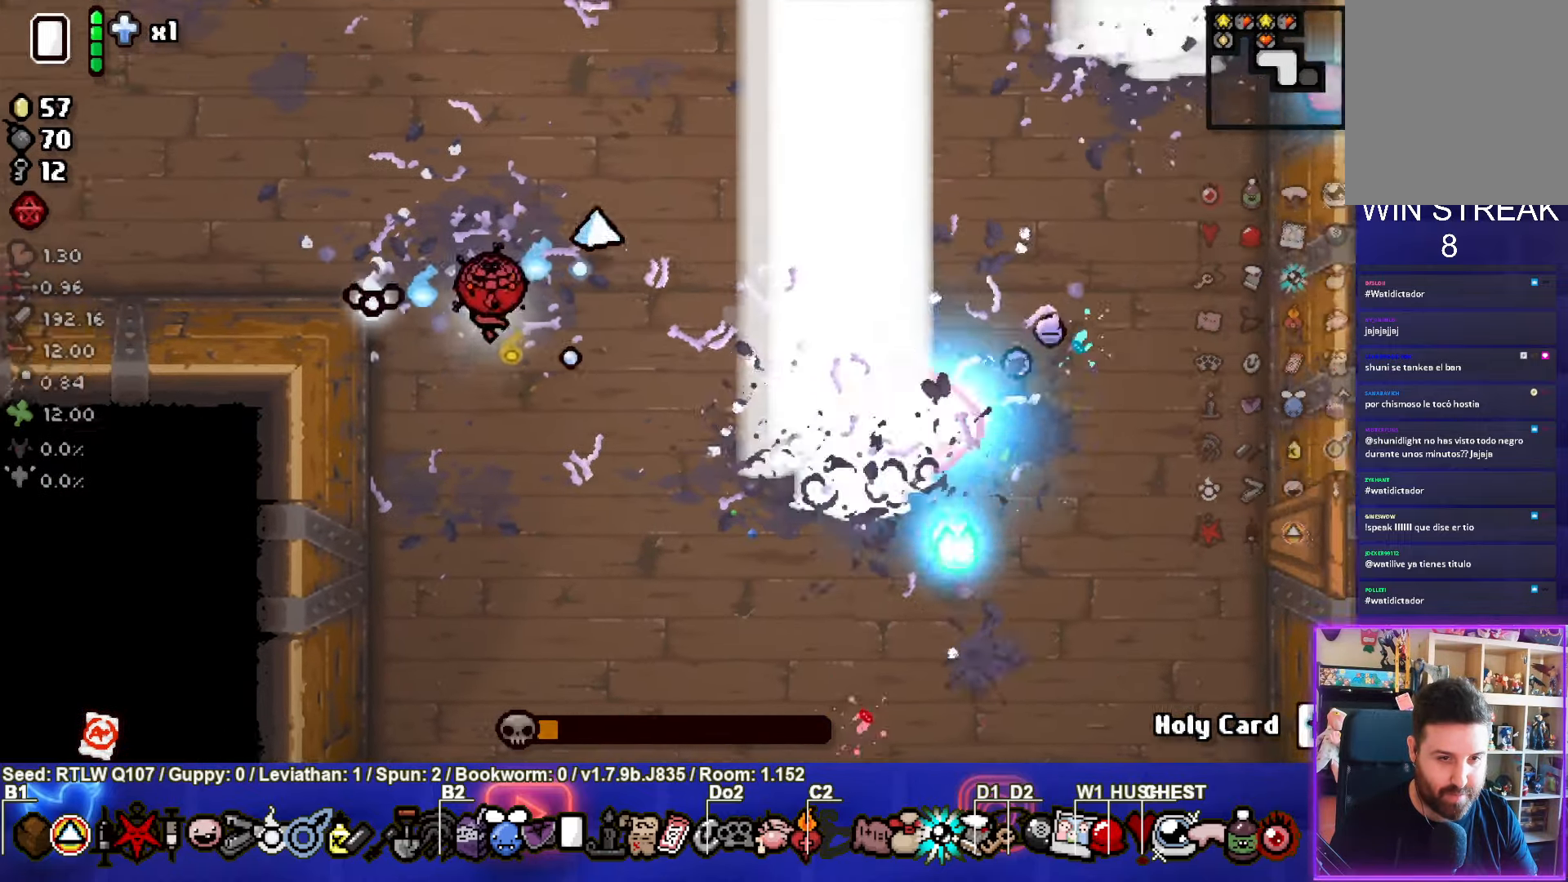
{"buttons": ["CIRCLE"], "left_stick": "up-right", "events": [[133, "CIRCLE", "up"], [150, "left_stick", "up-right"], [216, "CIRCLE", "down"], [350, "CIRCLE", "up"], [416, "CIRCLE", "down"]]}
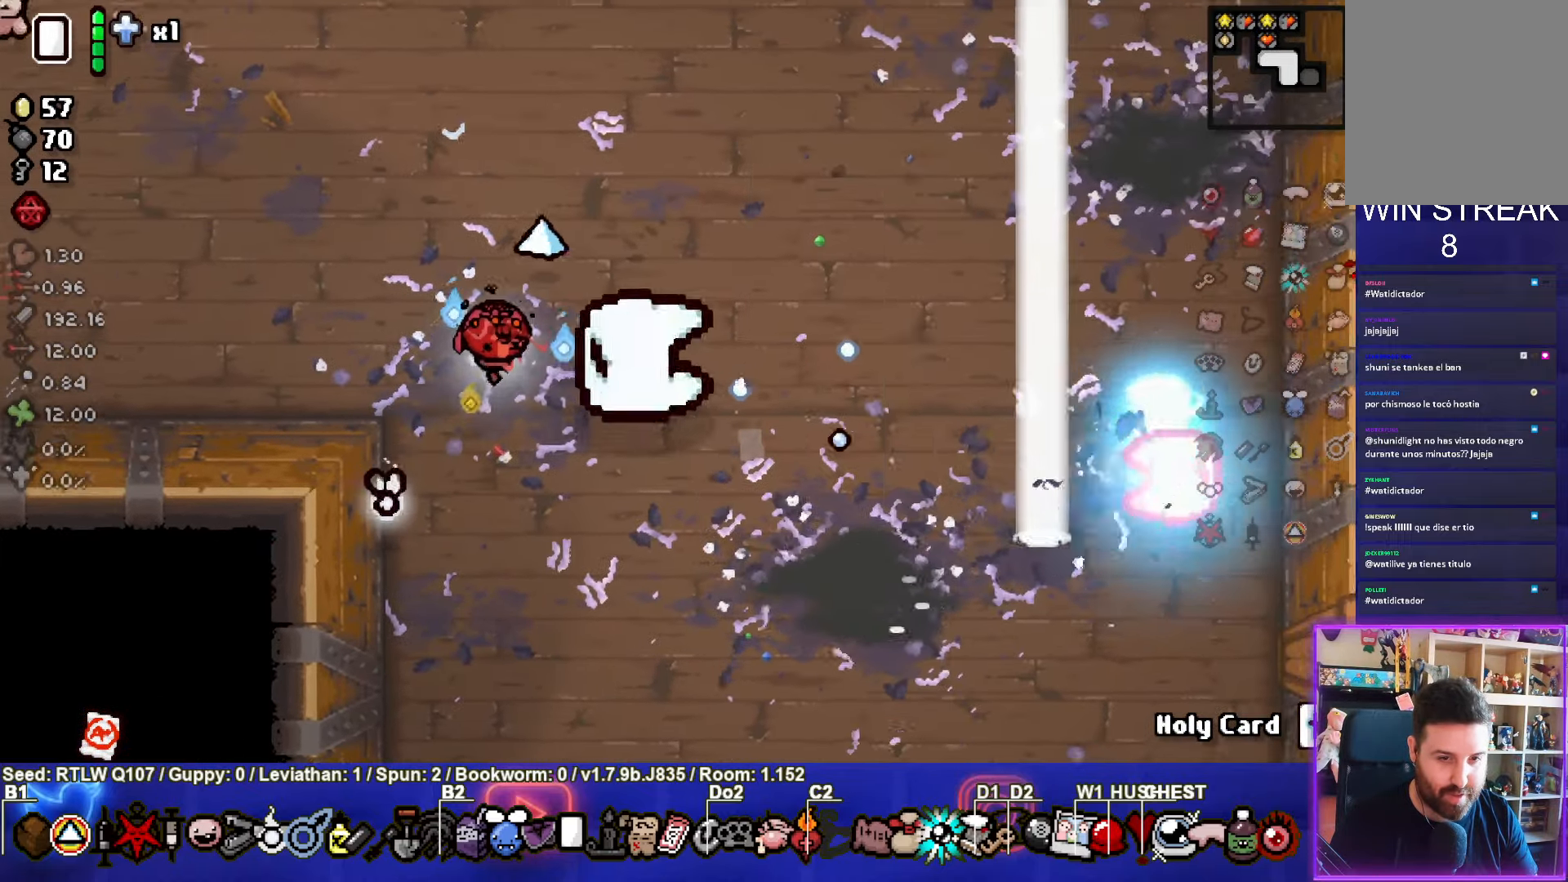
{"buttons": [], "left_stick": "center", "events": [[50, "CIRCLE", "up"], [116, "CIRCLE", "down"], [116, "left_stick", "center"], [233, "CIRCLE", "up"]]}
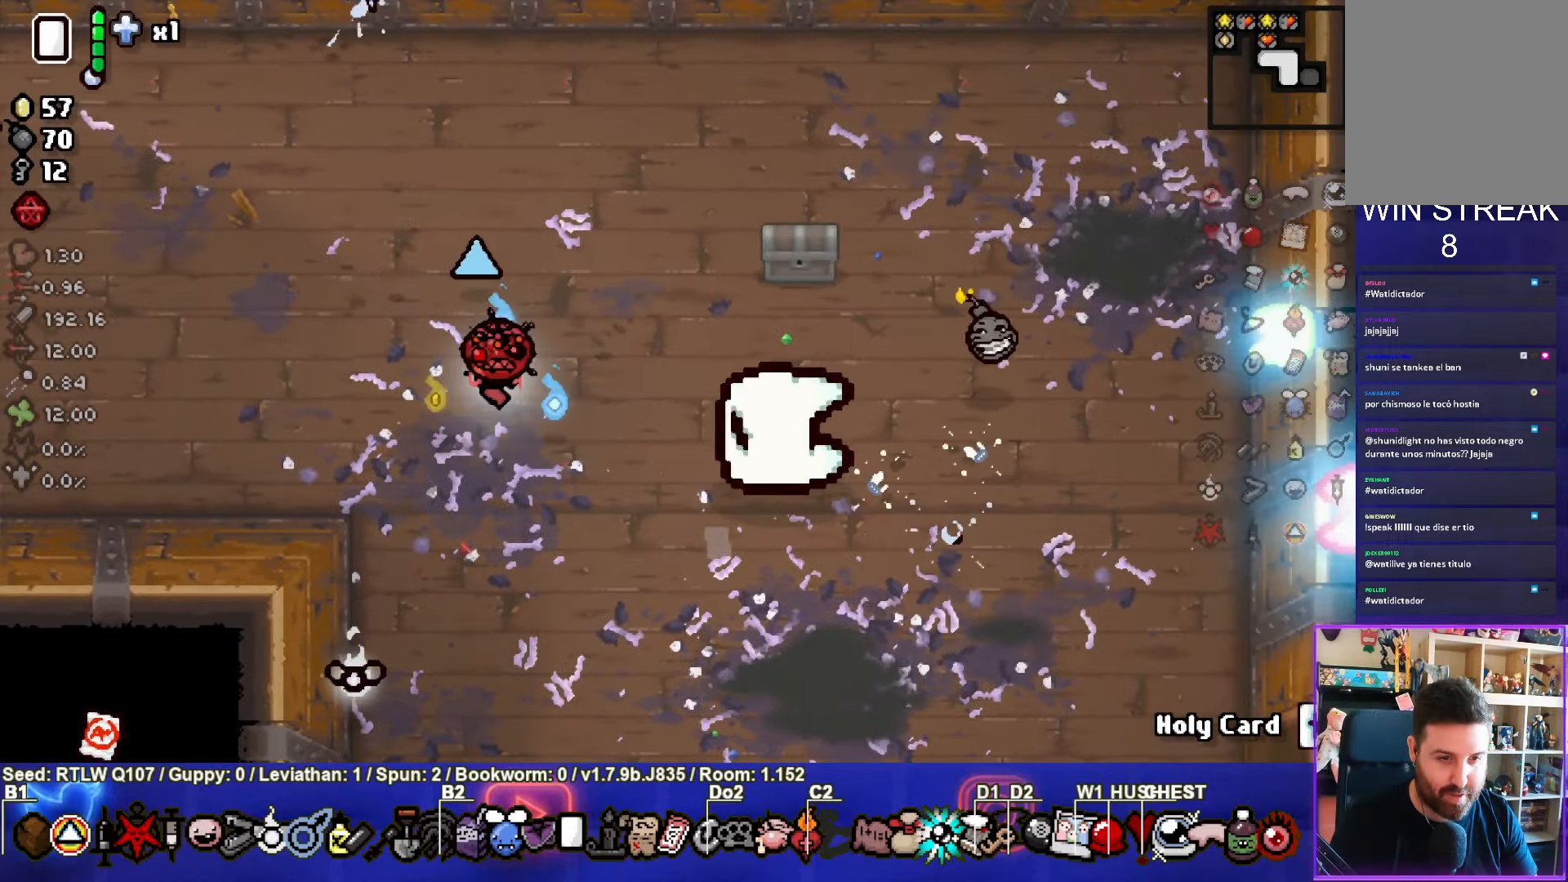
{"buttons": [], "left_stick": "up-right", "events": [[16, "left_stick", "up-right"]]}
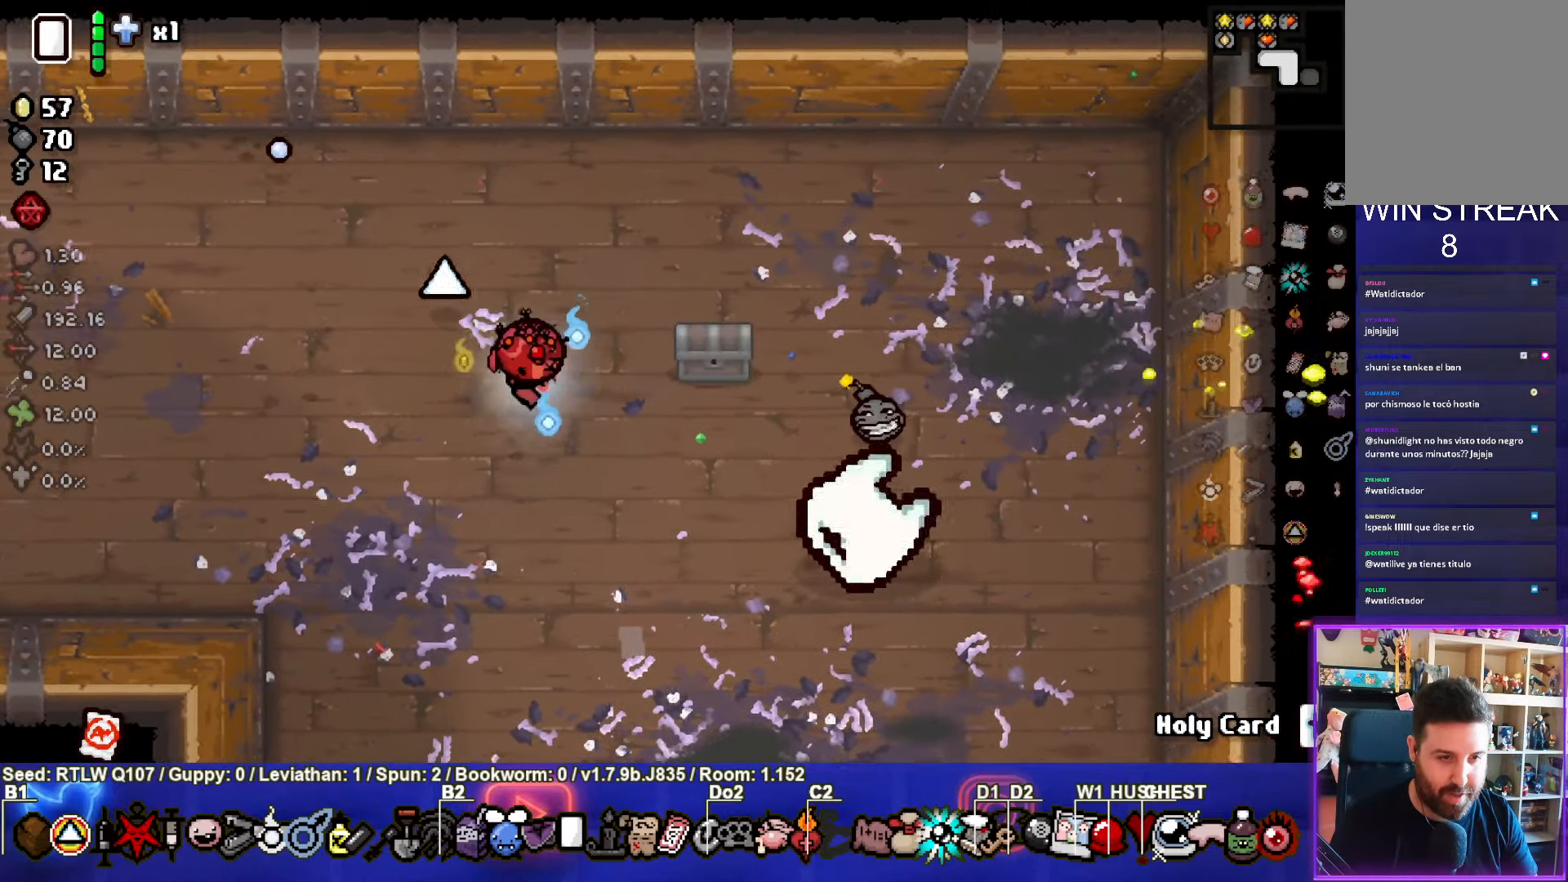
{"buttons": [], "left_stick": "left", "events": [[66, "left_stick", "right"], [266, "left_stick", "center"], [316, "left_stick", "left"]]}
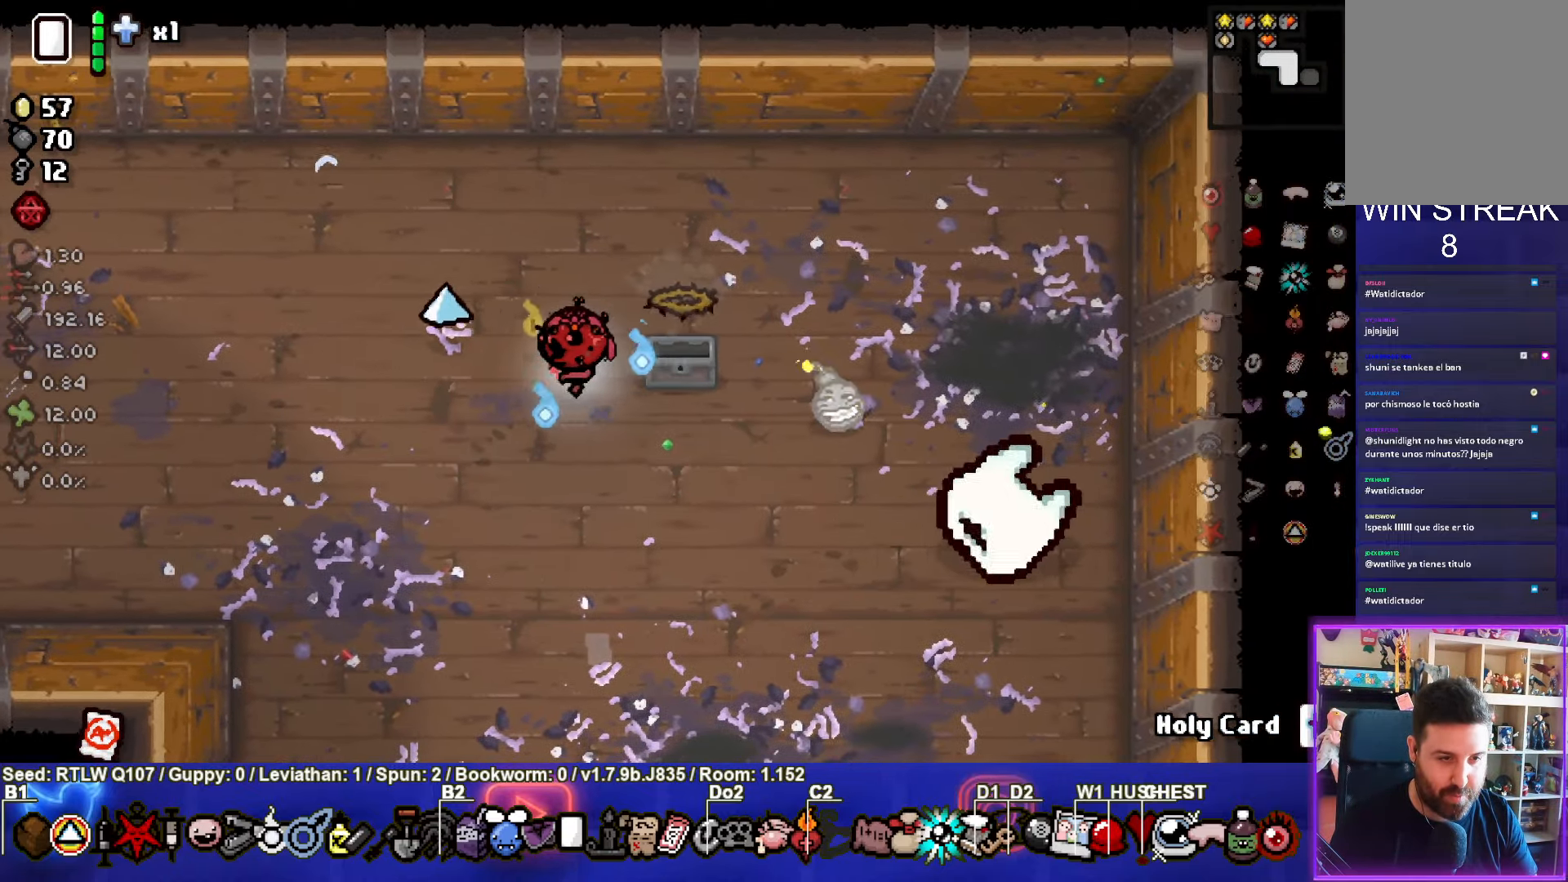
{"buttons": [], "left_stick": "left", "events": []}
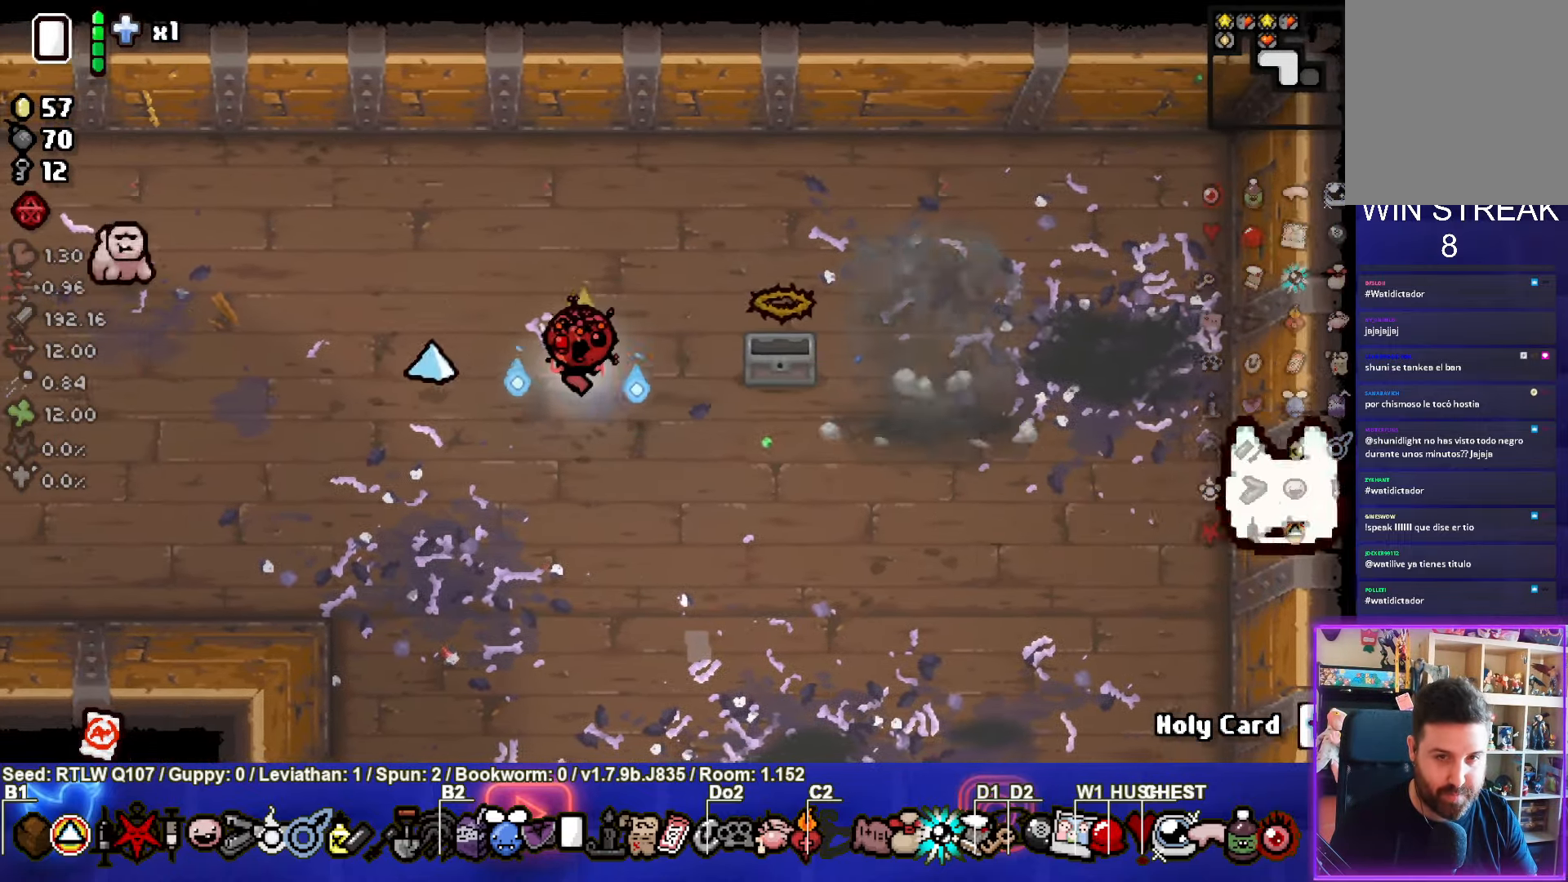
{"buttons": [], "left_stick": "down-right", "events": [[66, "left_stick", "right"], [500, "left_stick", "down-right"]]}
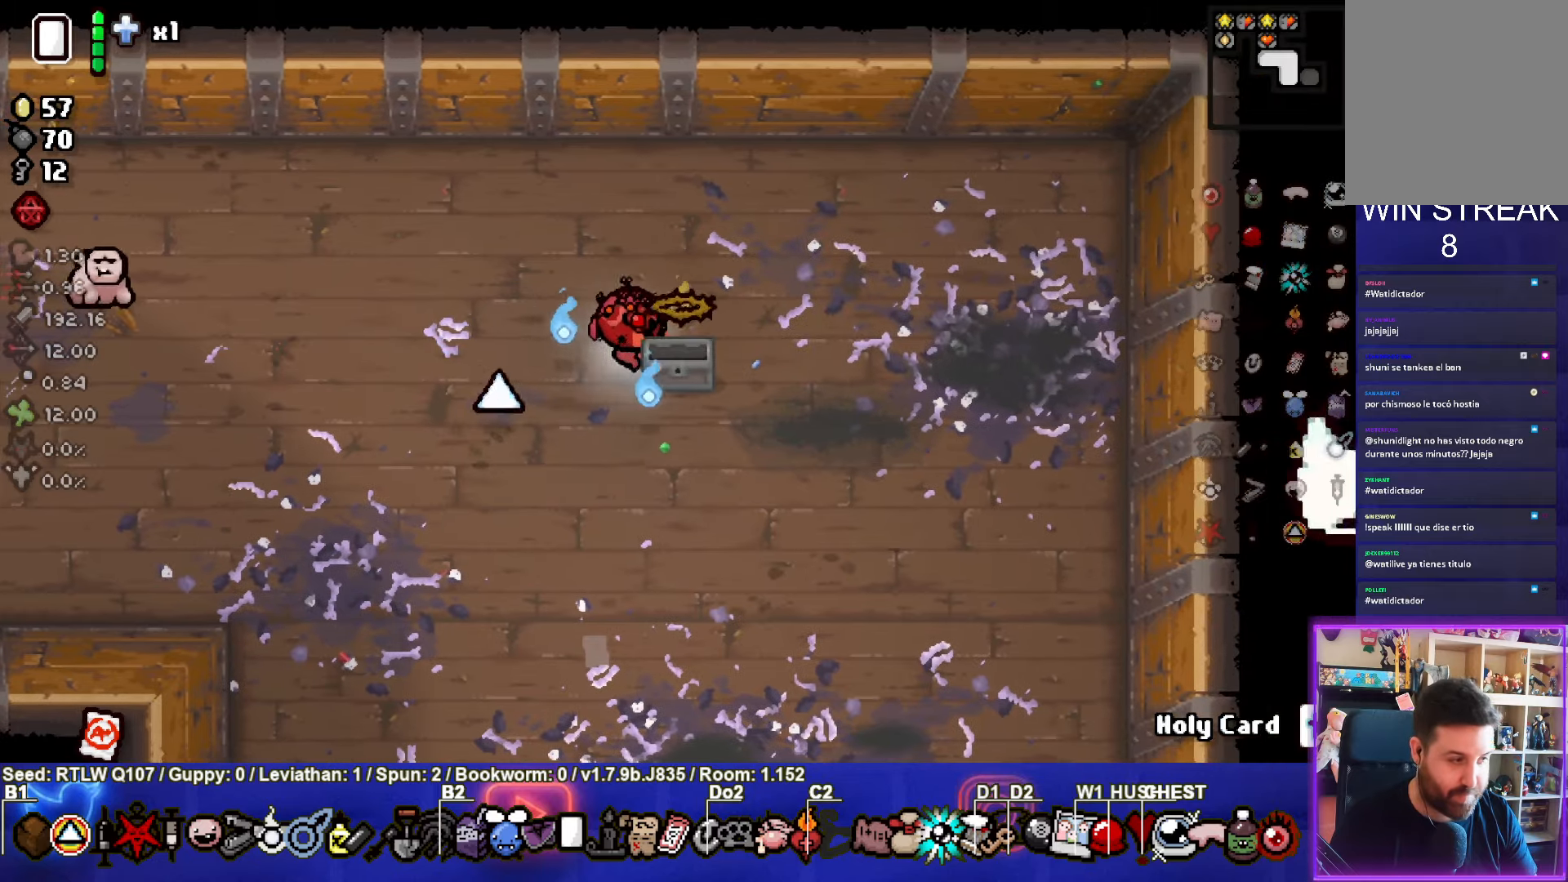
{"buttons": [], "left_stick": "down-right", "events": []}
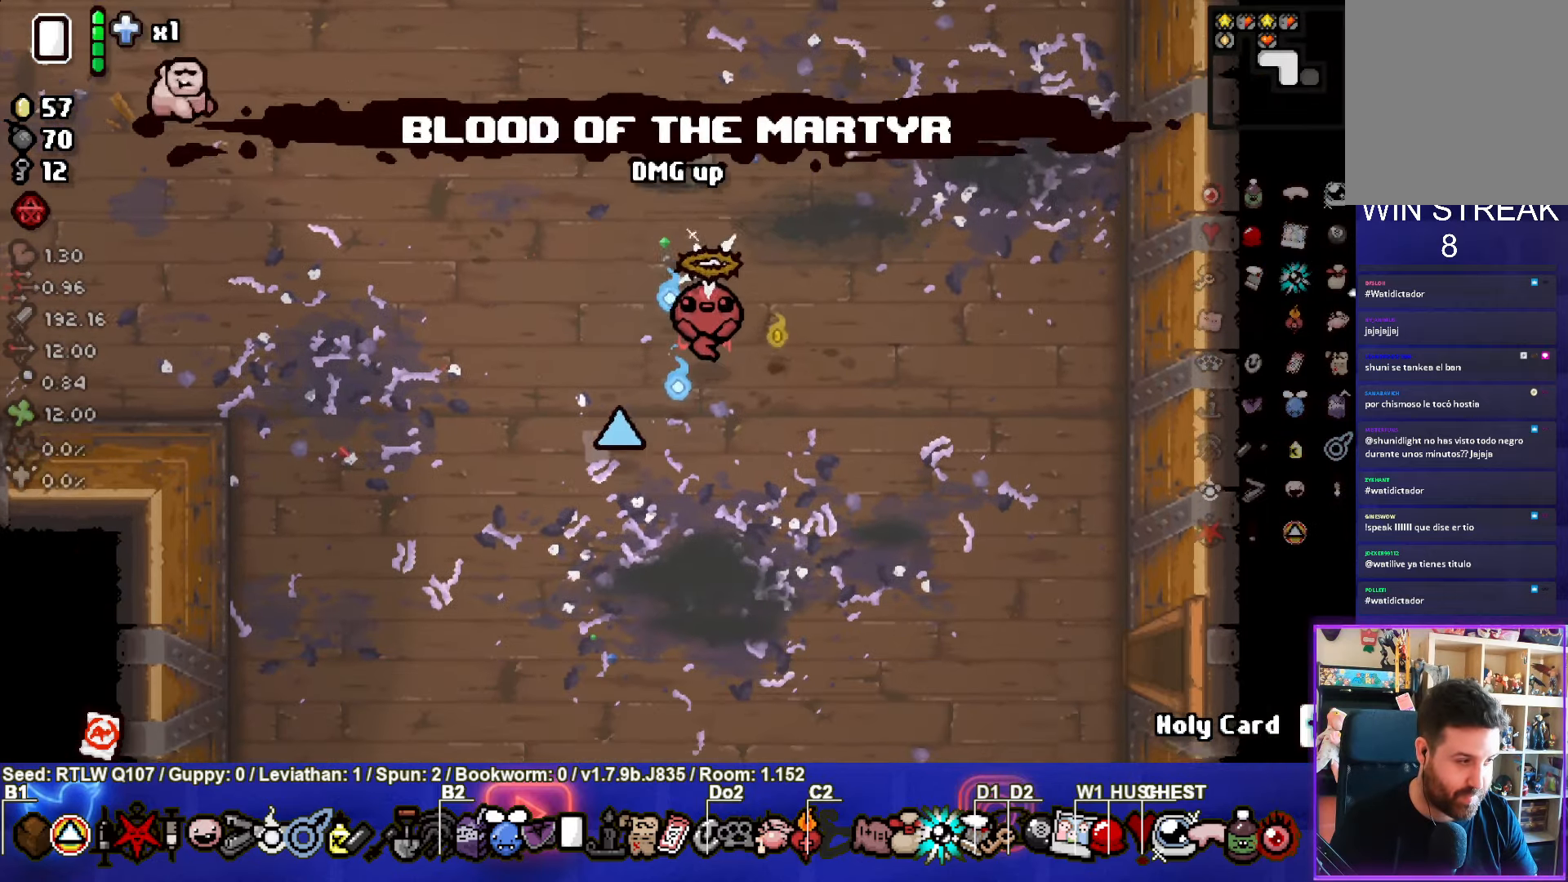
{"buttons": [], "left_stick": "down-right", "events": []}
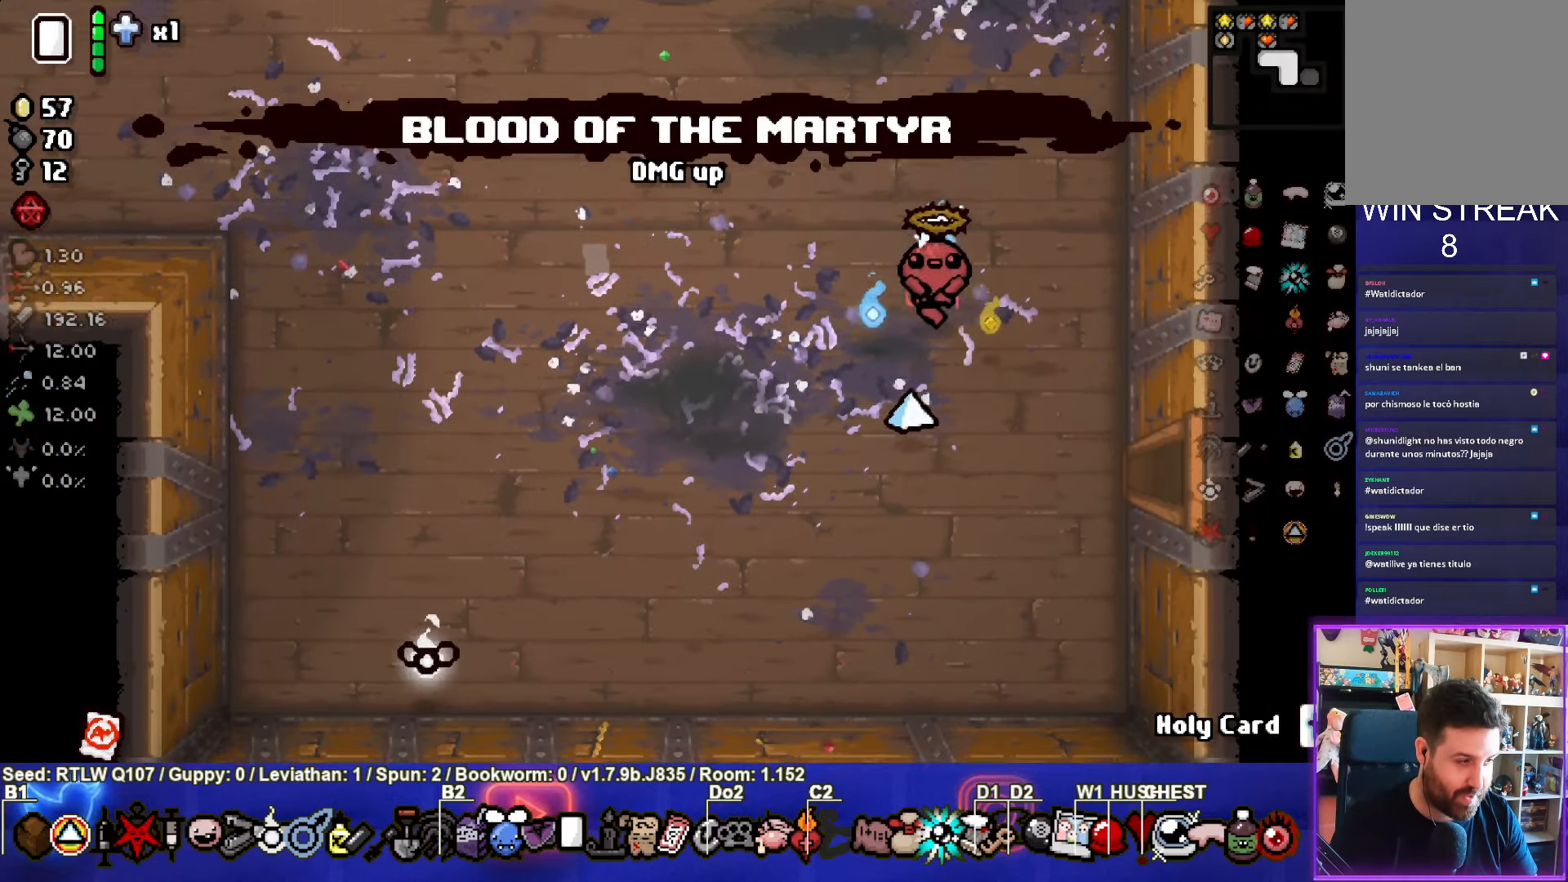
{"buttons": [], "left_stick": "down-right", "events": []}
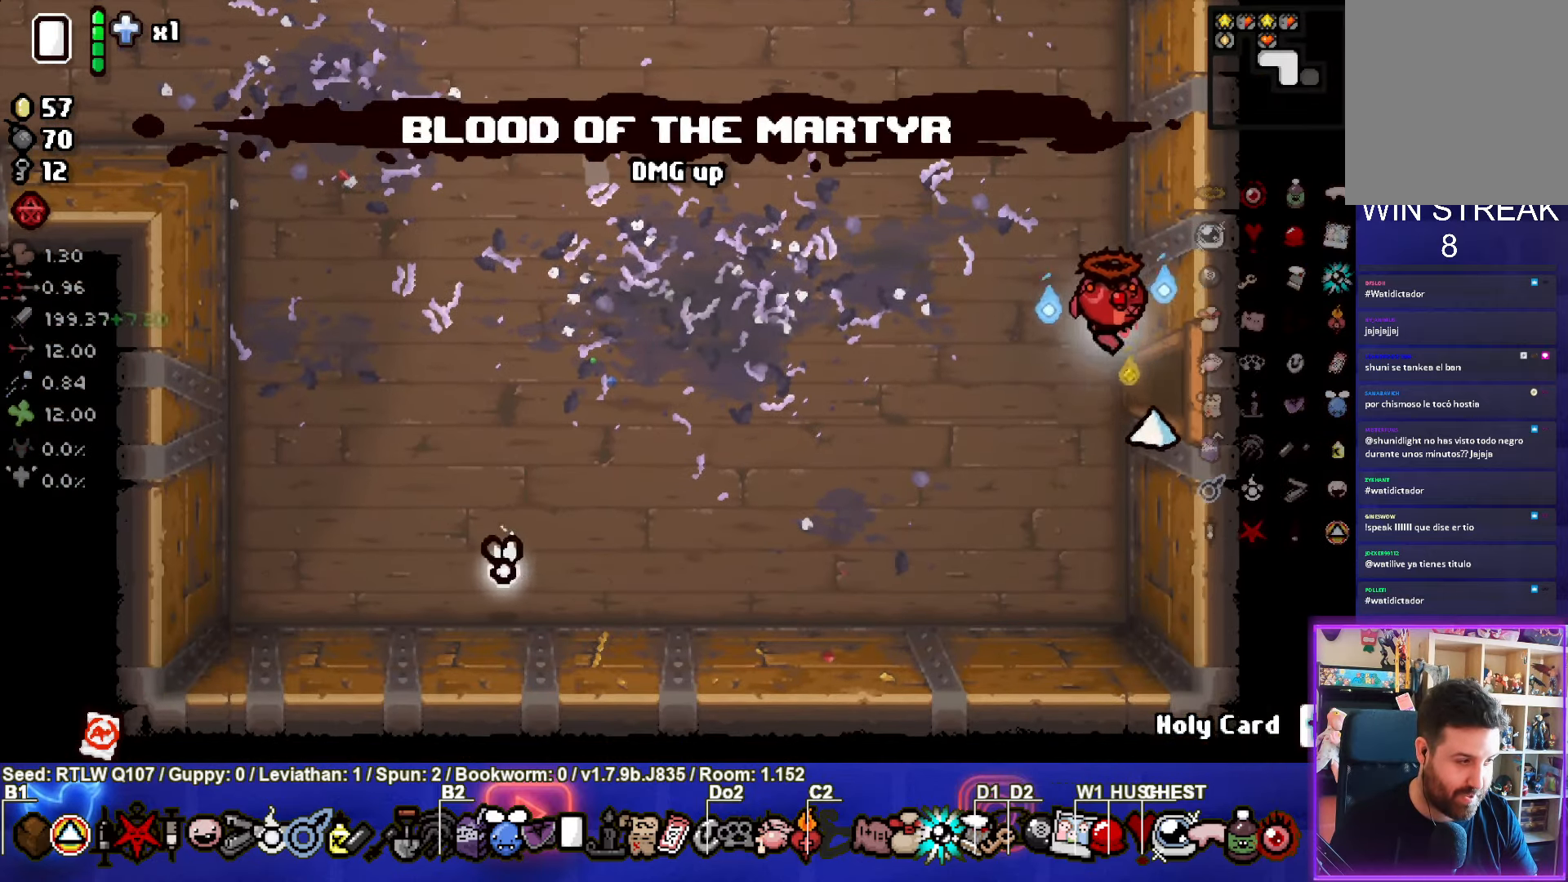
{"buttons": [], "left_stick": "center", "events": [[333, "left_stick", "center"]]}
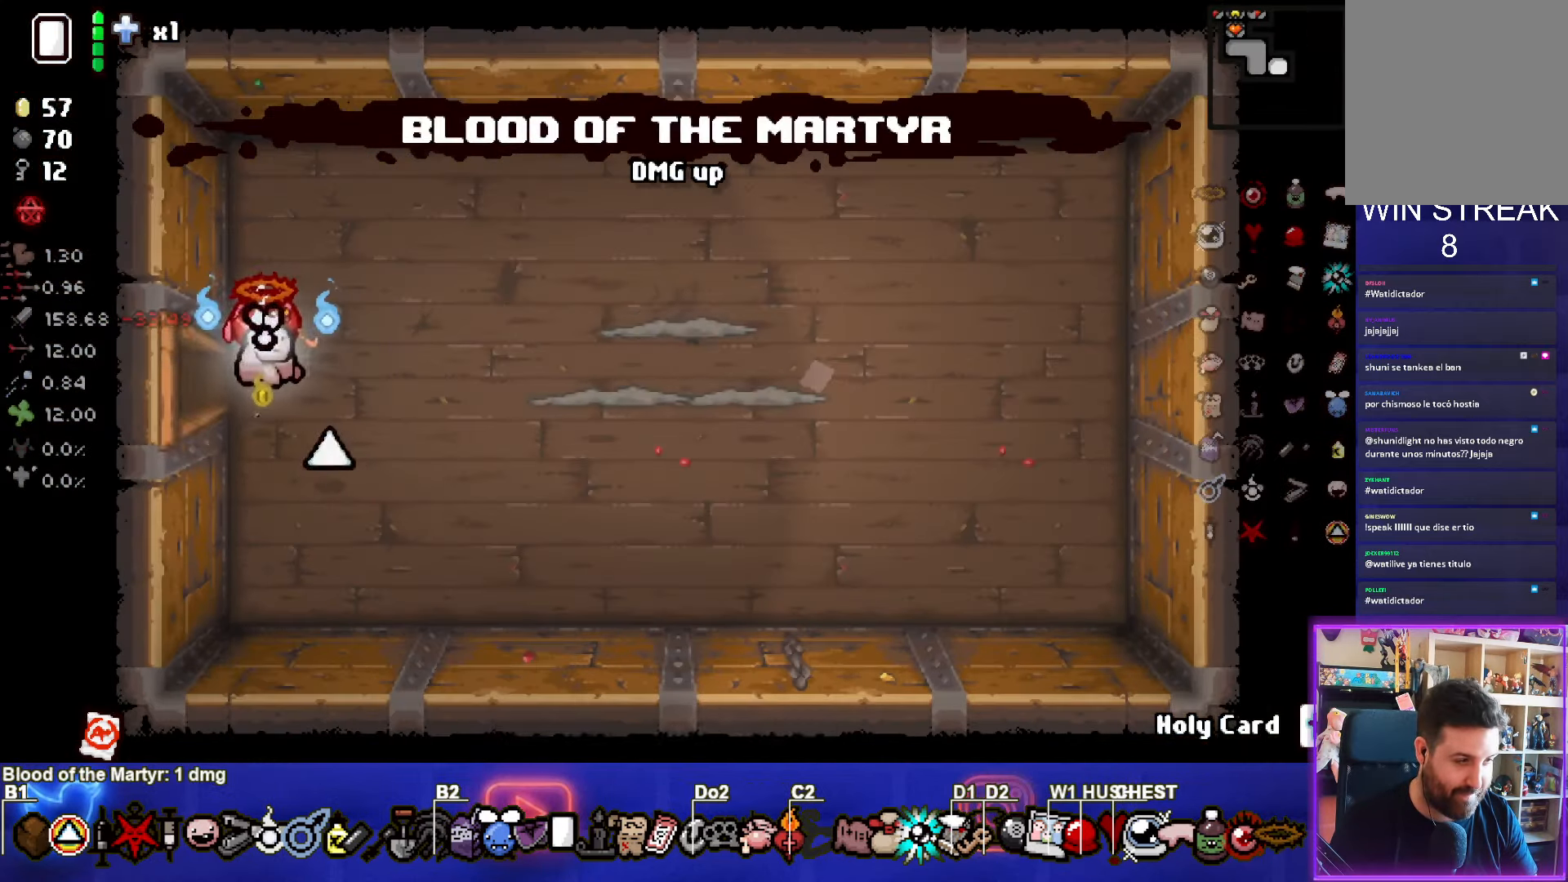
{"buttons": ["CIRCLE"], "left_stick": "right", "events": [[150, "left_stick", "right"], [367, "CIRCLE", "down"]]}
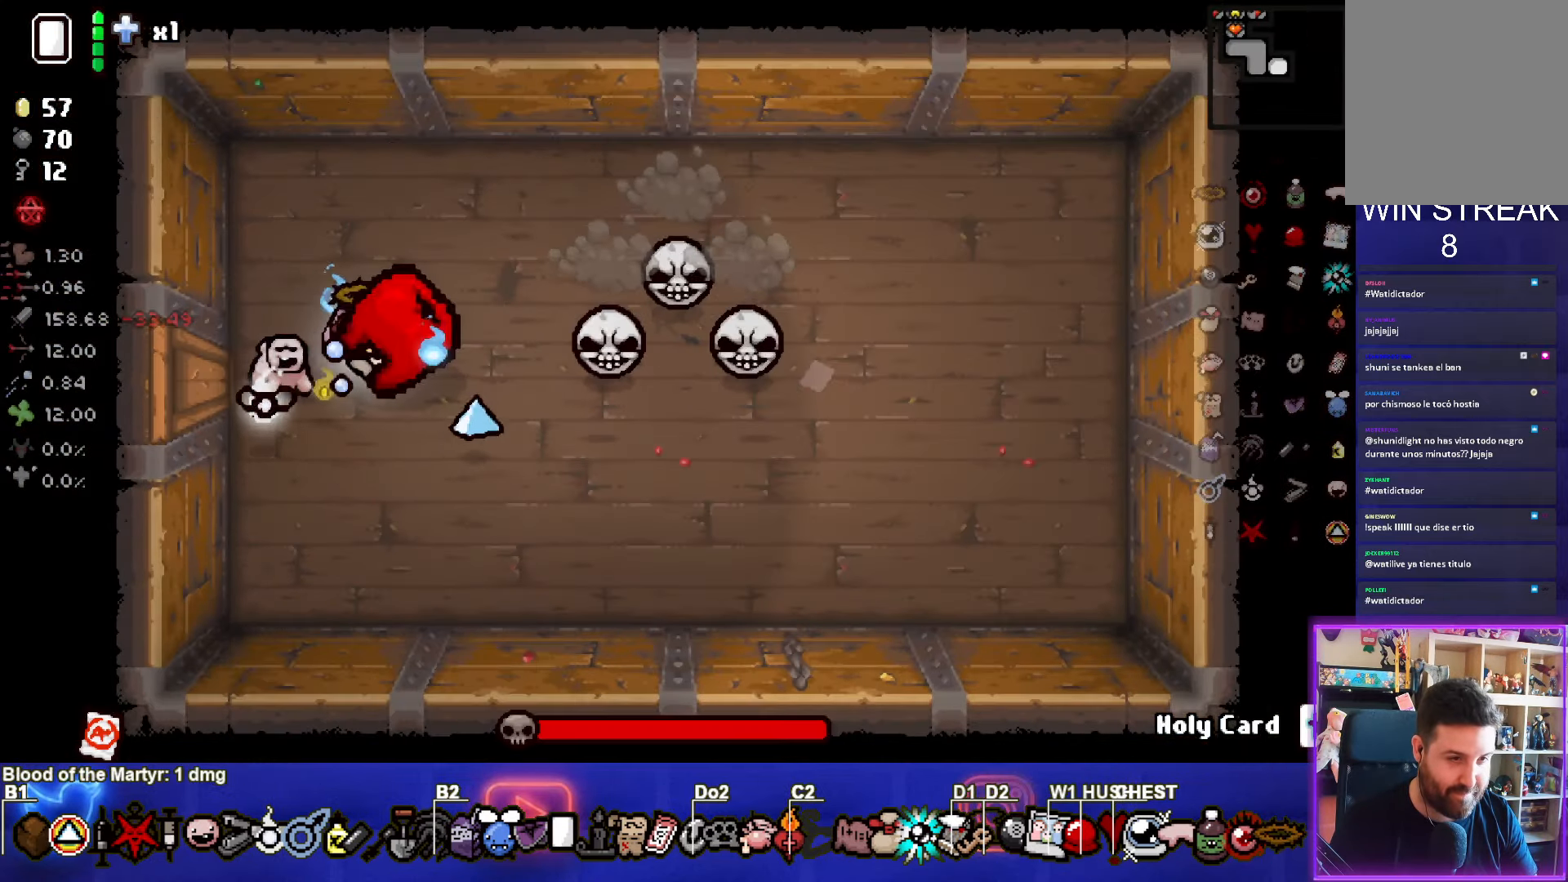
{"buttons": ["CIRCLE"], "left_stick": "center", "events": [[50, "CIRCLE", "up"], [67, "left_stick", "left"], [100, "CIRCLE", "down"], [250, "CIRCLE", "up"], [250, "left_stick", "center"], [300, "CIRCLE", "down"], [433, "CIRCLE", "up"], [500, "CIRCLE", "down"]]}
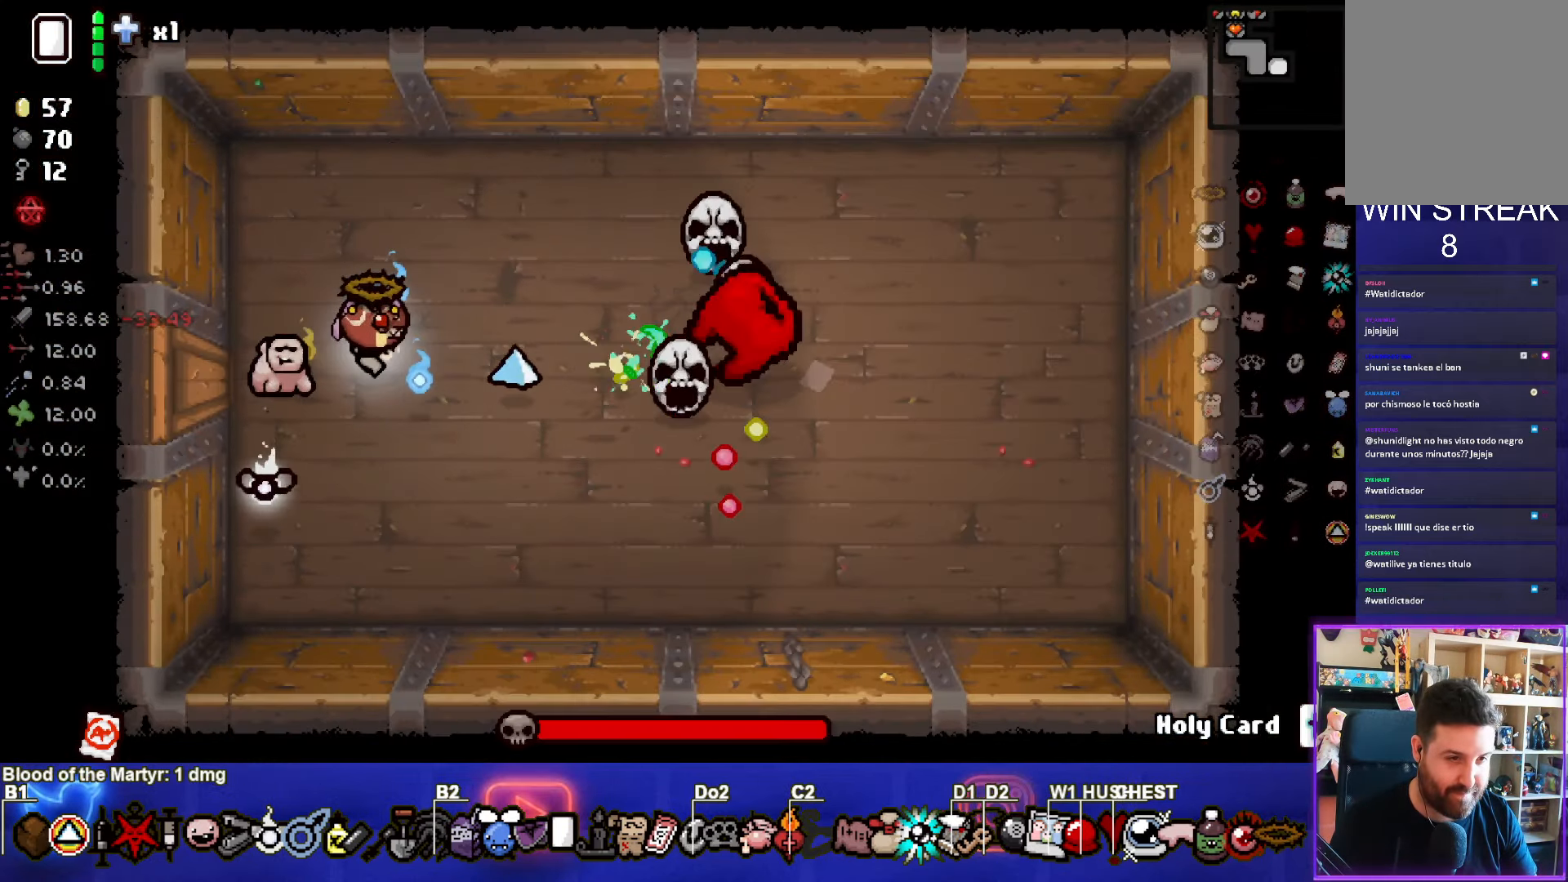
{"buttons": ["CIRCLE"], "left_stick": "down-right", "events": [[133, "CIRCLE", "up"], [133, "left_stick", "right"], [200, "CIRCLE", "down"], [267, "left_stick", "down-right"], [350, "CIRCLE", "up"], [400, "CIRCLE", "down"]]}
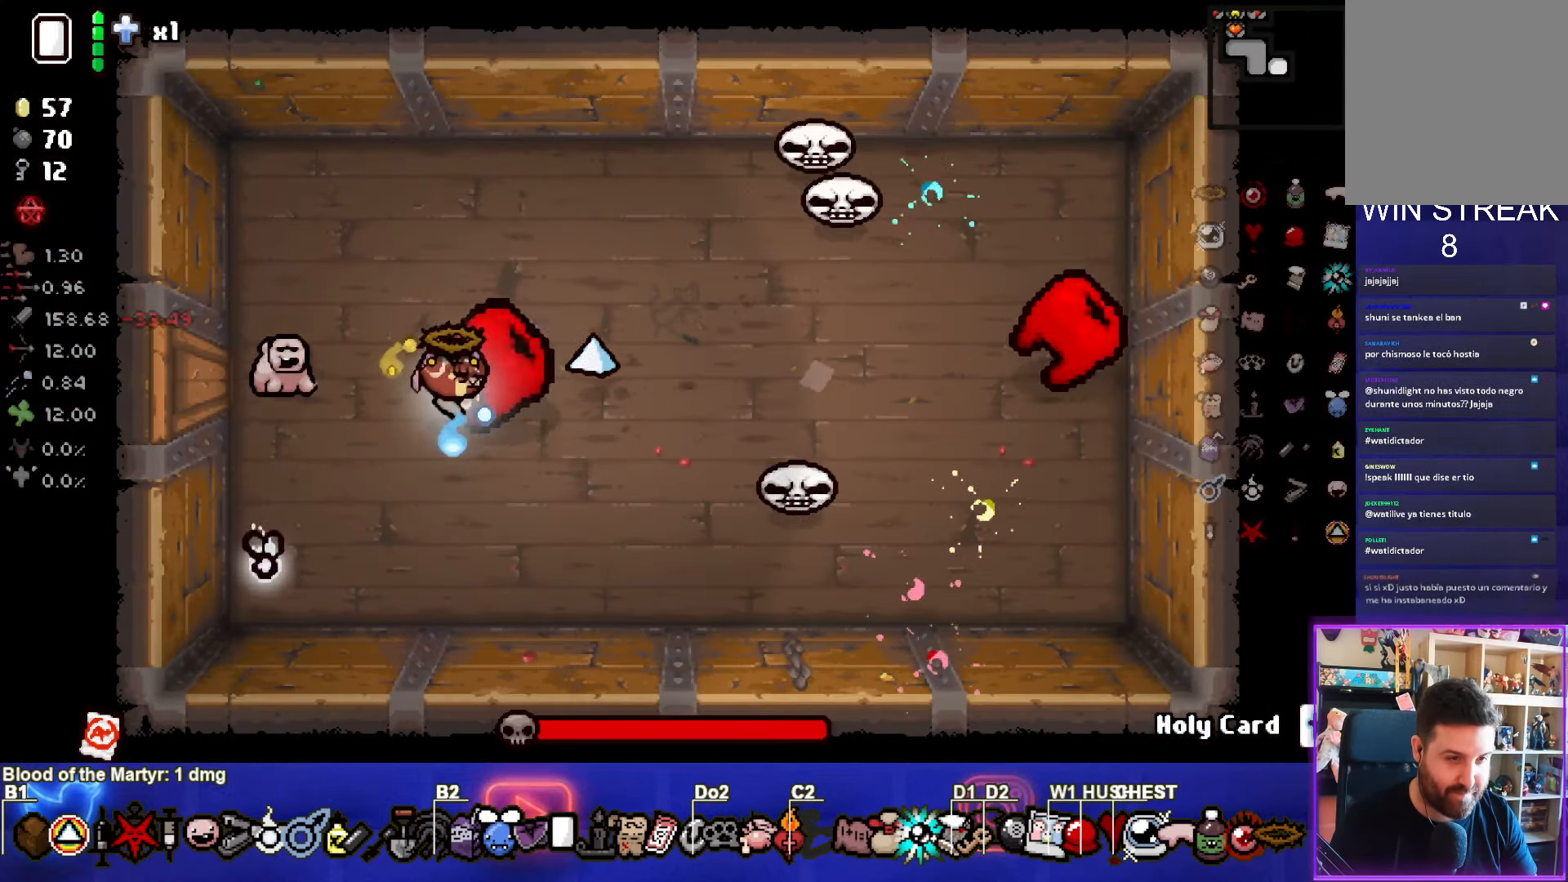
{"buttons": ["CIRCLE"], "left_stick": "up-left", "events": [[17, "left_stick", "center"], [33, "CIRCLE", "up"], [83, "CIRCLE", "down"], [133, "left_stick", "up-left"], [233, "CIRCLE", "up"], [284, "CIRCLE", "down"], [417, "CIRCLE", "up"], [484, "CIRCLE", "down"]]}
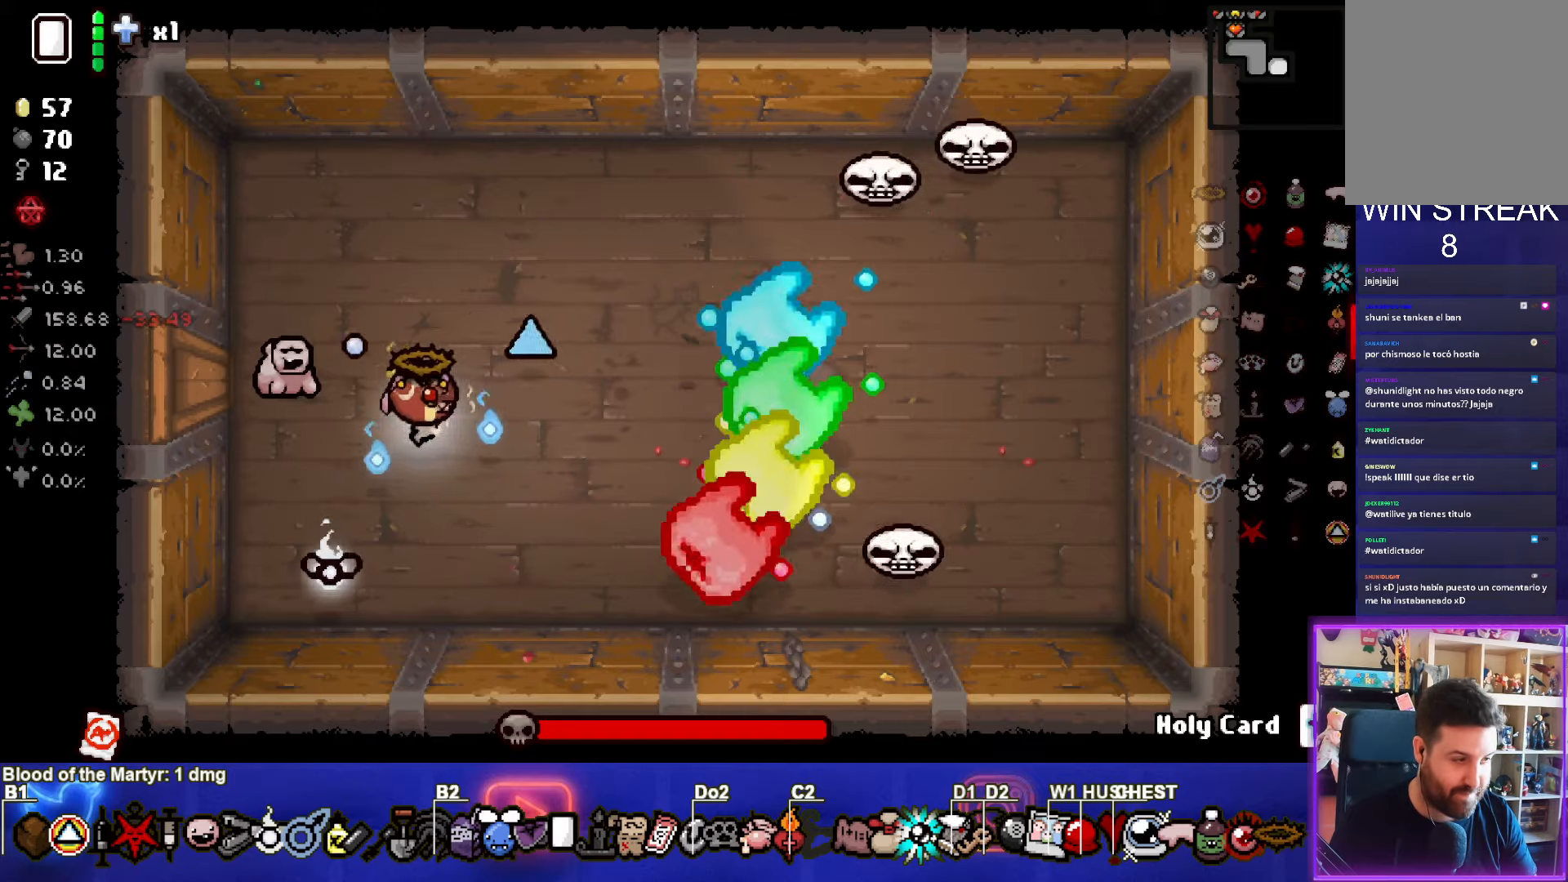
{"buttons": [], "left_stick": "center", "events": [[84, "CIRCLE", "up"], [84, "left_stick", "center"], [134, "CIRCLE", "down"], [250, "left_stick", "left"], [284, "CIRCLE", "up"], [350, "CIRCLE", "down"], [367, "left_stick", "center"], [467, "CIRCLE", "up"]]}
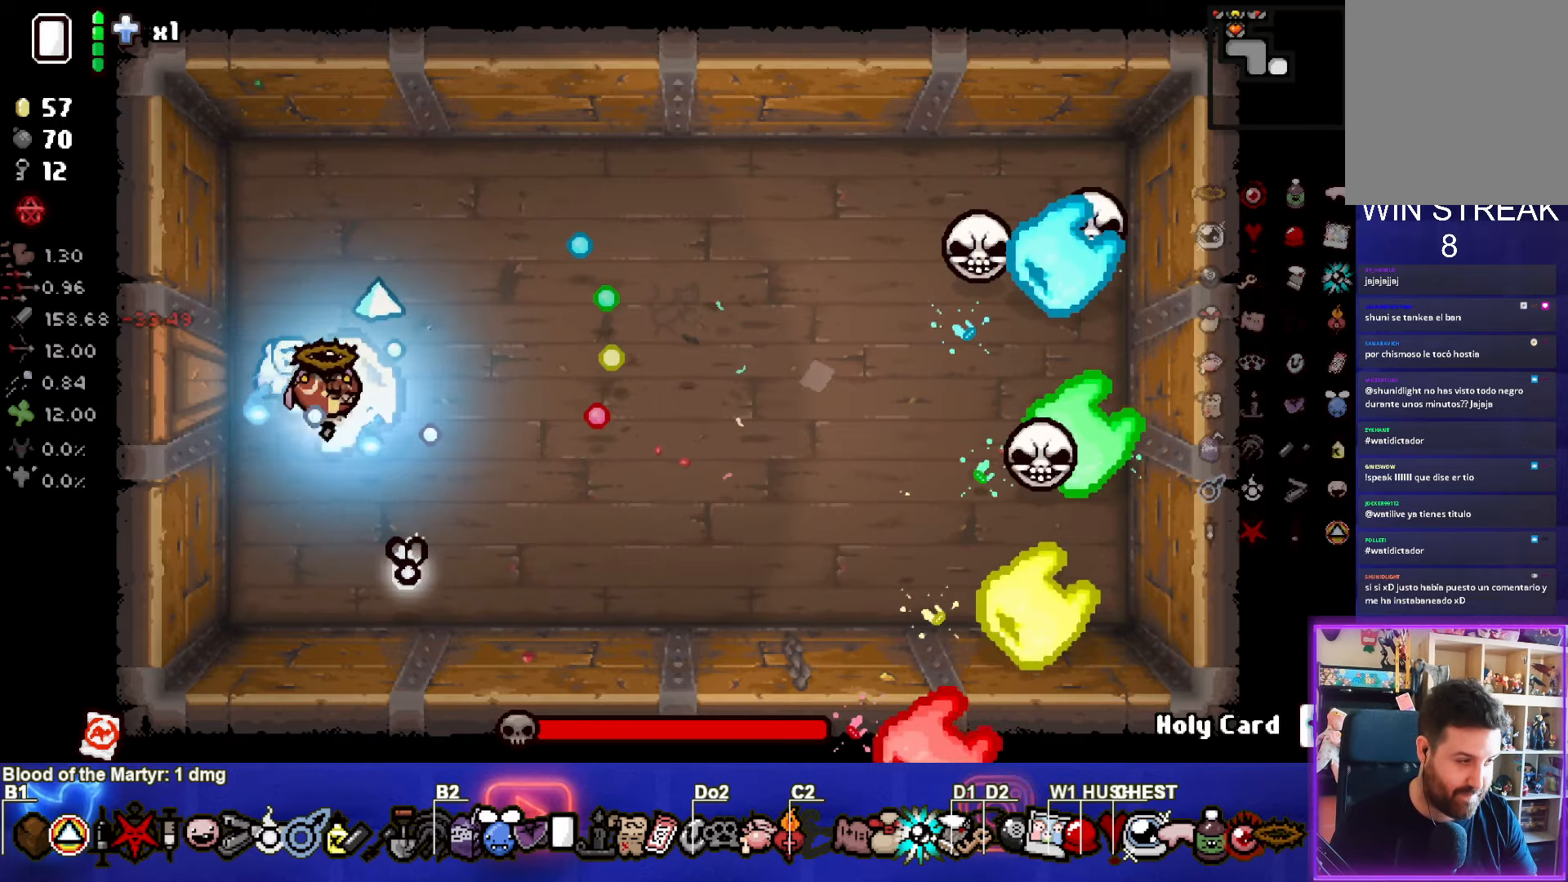
{"buttons": ["CIRCLE"], "left_stick": "up-left", "events": [[34, "CIRCLE", "down"], [167, "CIRCLE", "up"], [167, "left_stick", "left"], [217, "CIRCLE", "down"], [234, "left_stick", "center"], [350, "CIRCLE", "up"], [417, "CIRCLE", "down"], [417, "left_stick", "up-left"]]}
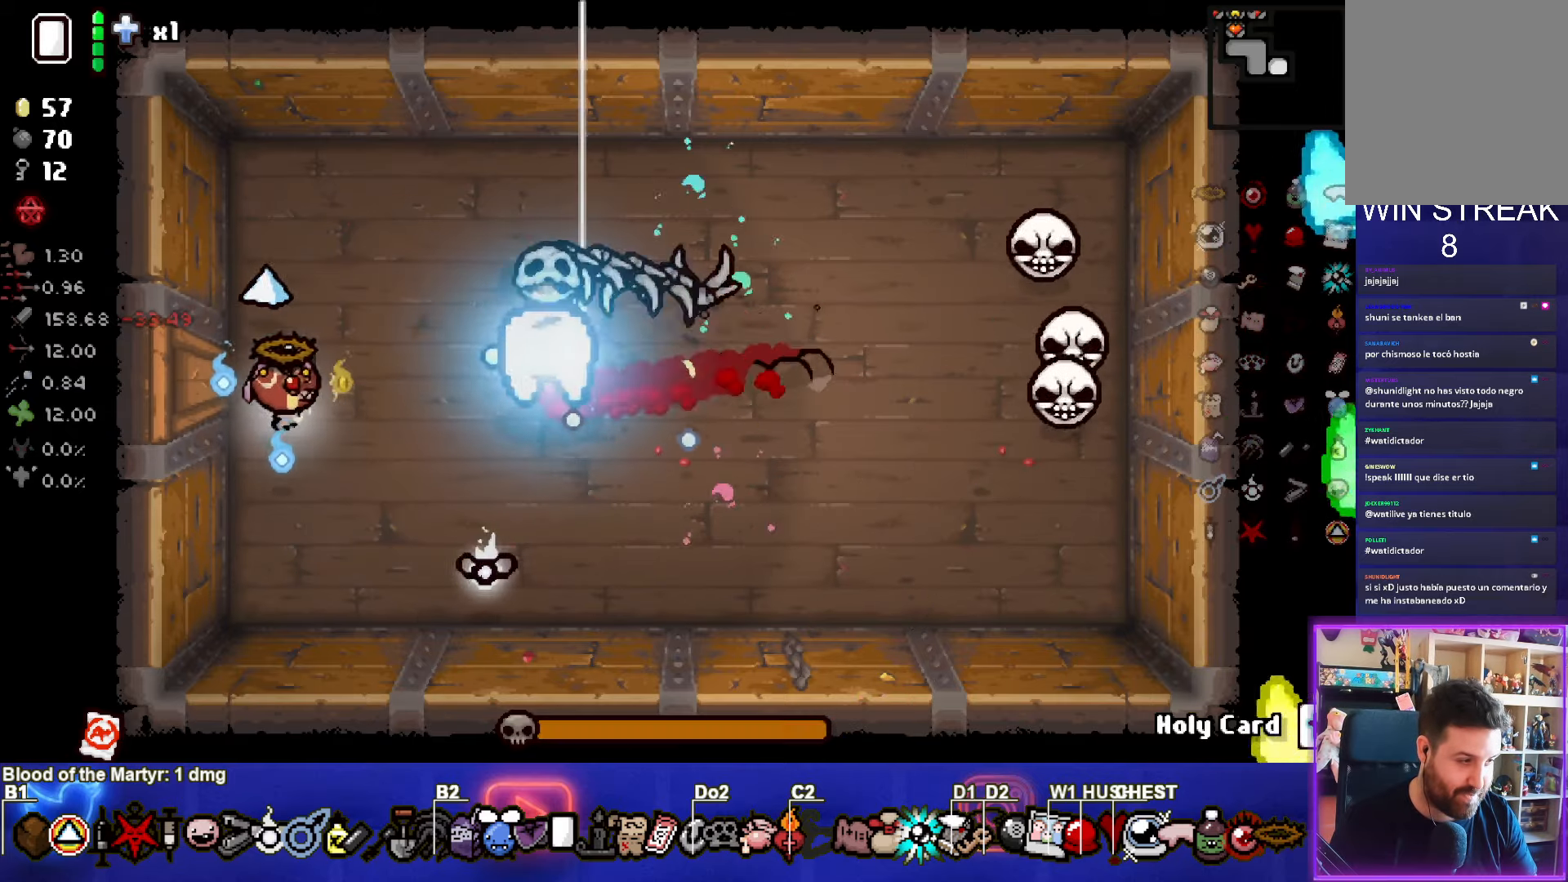
{"buttons": ["CIRCLE"], "left_stick": "up-left", "events": [[34, "CIRCLE", "up"], [100, "CIRCLE", "down"], [234, "CIRCLE", "up"], [267, "CIRCLE", "down"], [417, "CIRCLE", "up"], [484, "CIRCLE", "down"]]}
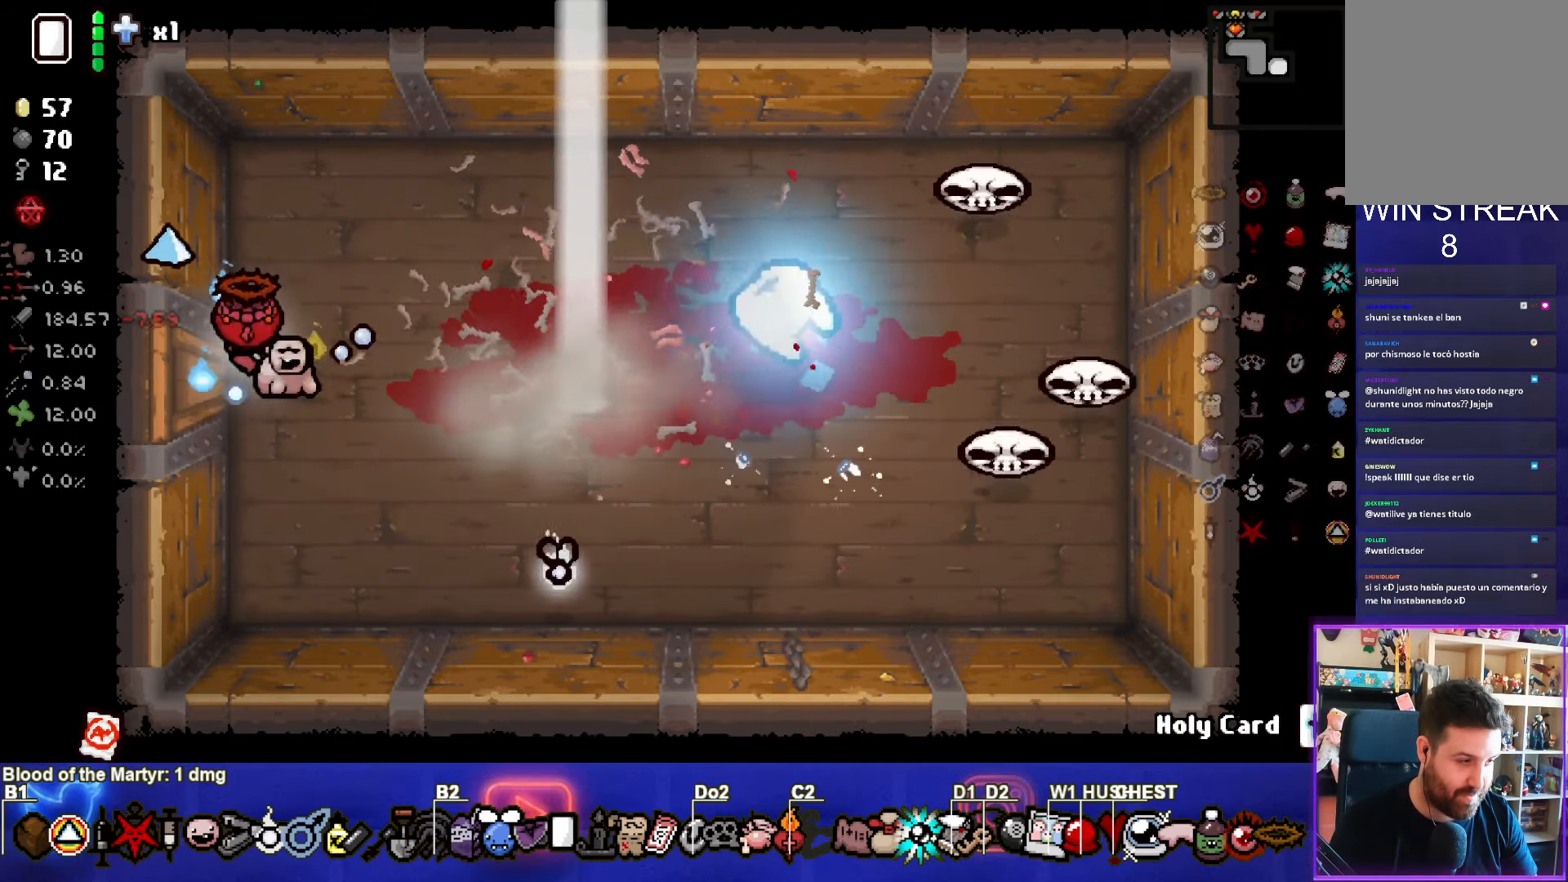
{"buttons": [], "left_stick": "up-left", "events": [[117, "CIRCLE", "up"], [217, "left_stick", "center"], [367, "left_stick", "up-left"]]}
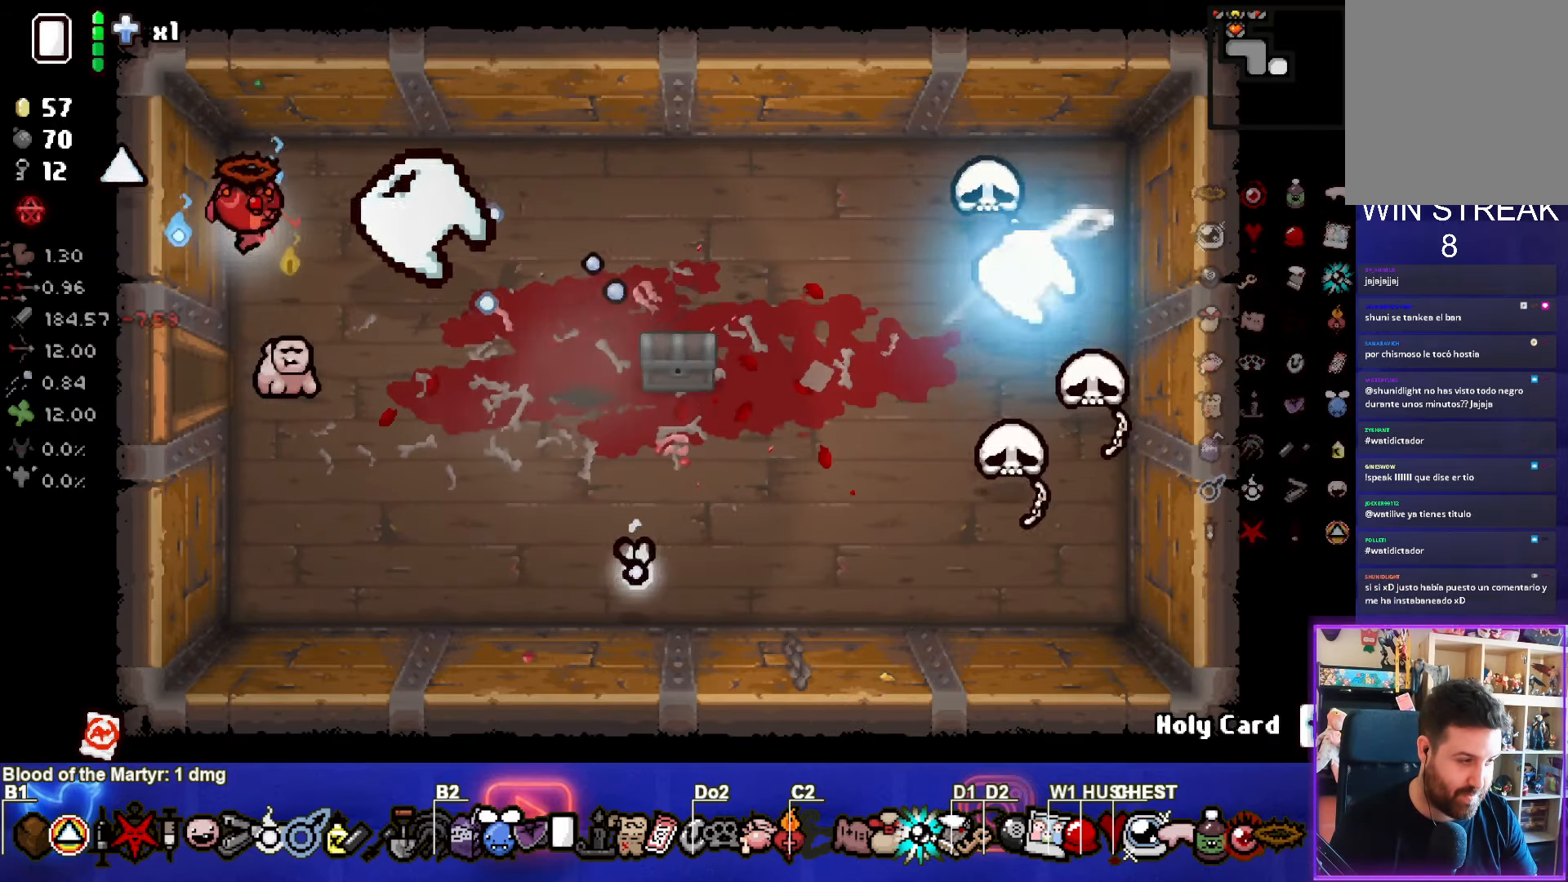
{"buttons": [], "left_stick": "center", "events": [[100, "left_stick", "down-left"], [300, "left_stick", "center"]]}
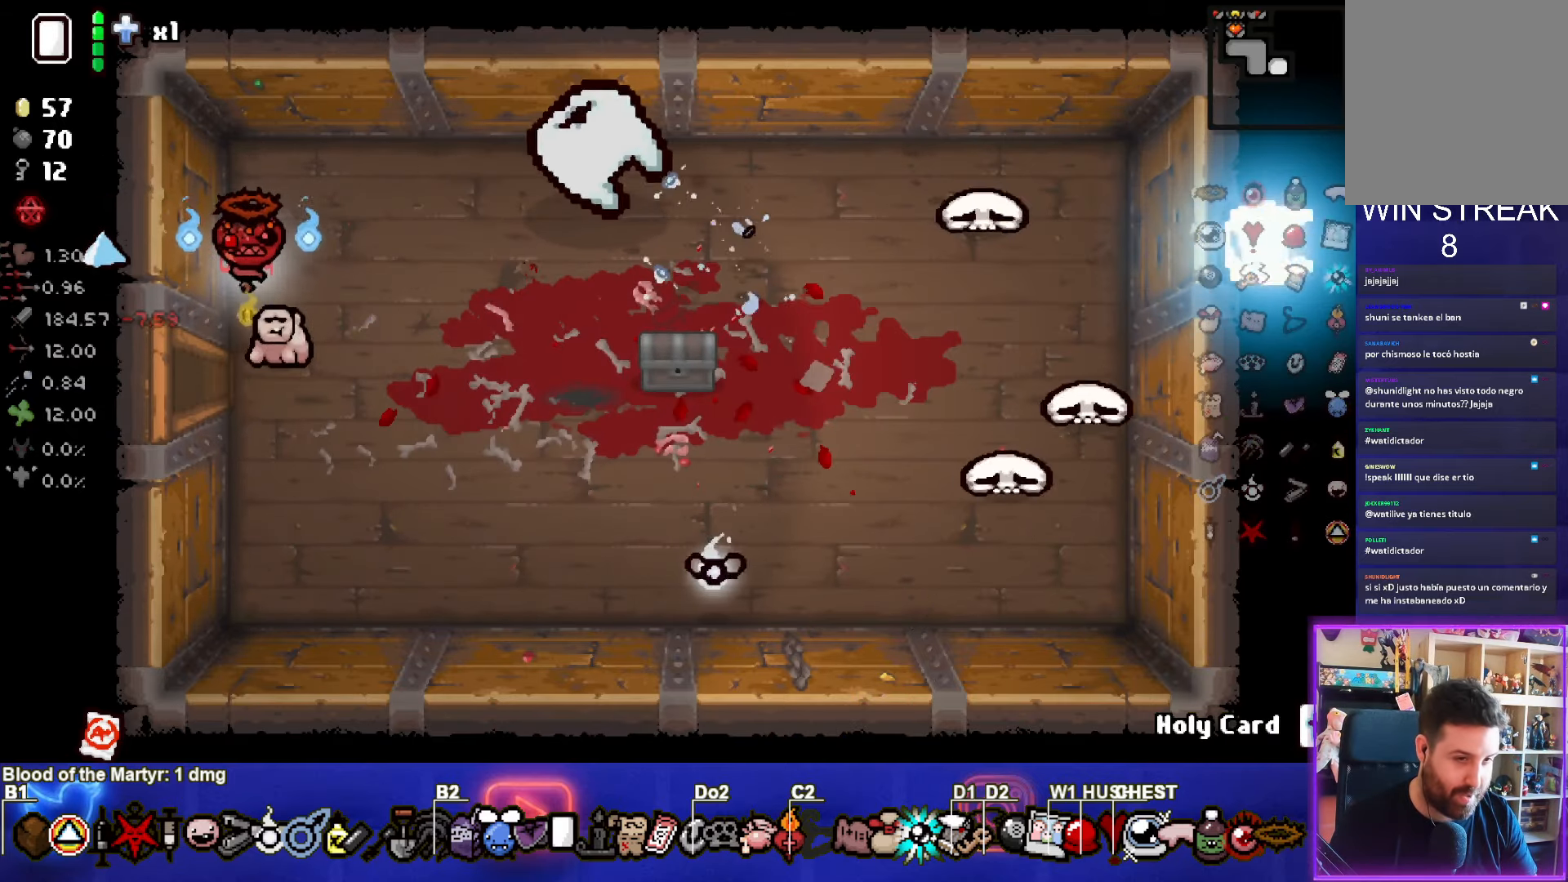
{"buttons": [], "left_stick": "right", "events": [[67, "left_stick", "down-right"], [400, "left_stick", "right"]]}
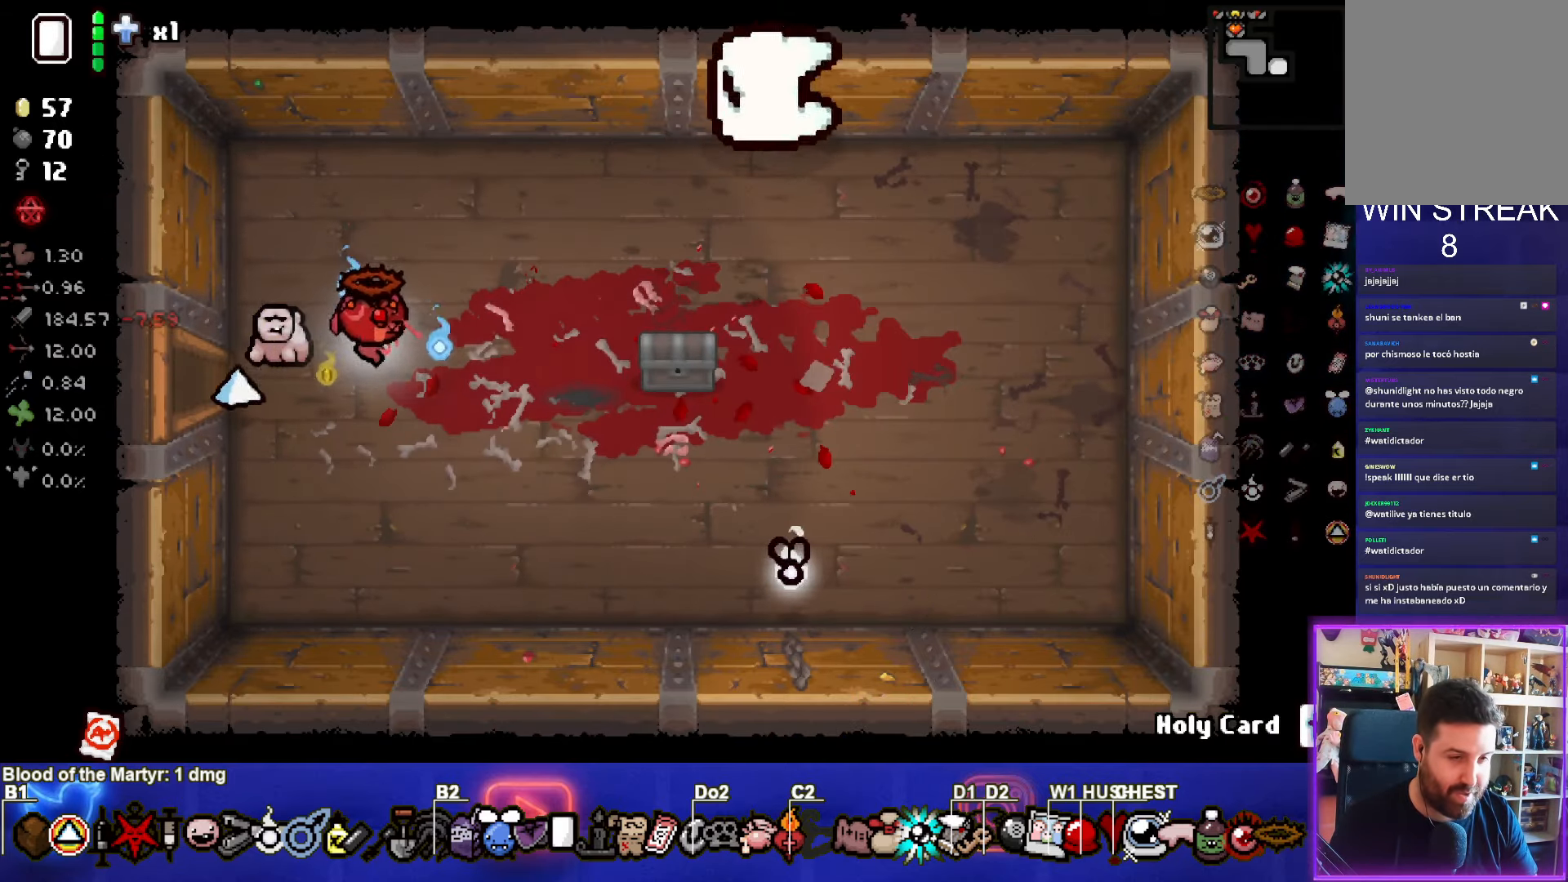
{"buttons": [], "left_stick": "center", "events": [[500, "left_stick", "center"]]}
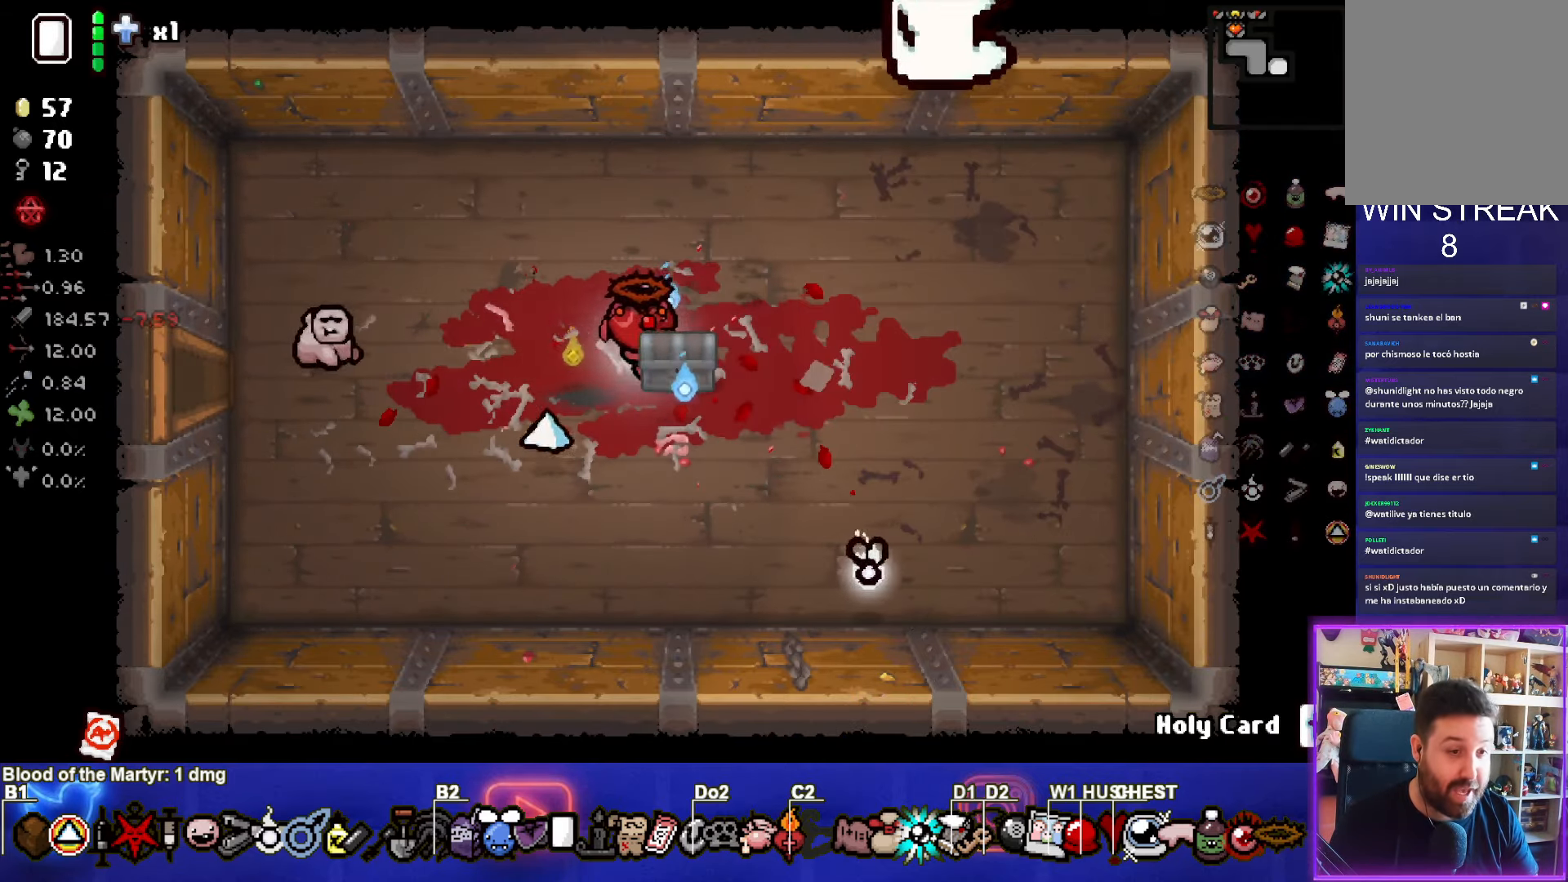
{"buttons": [], "left_stick": "center", "events": []}
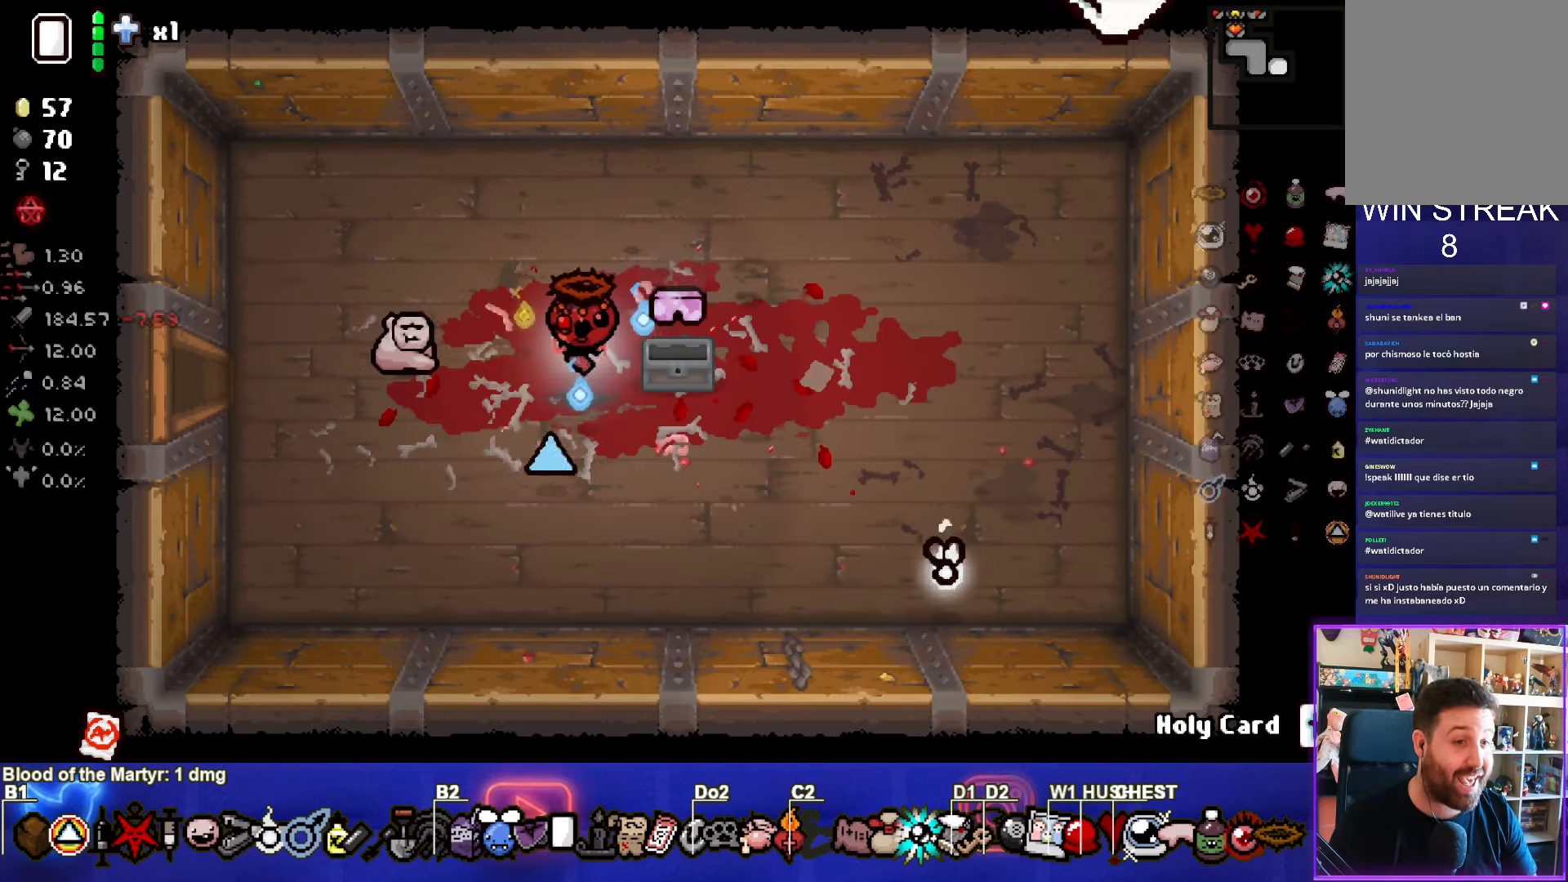
{"buttons": [], "left_stick": "left", "events": [[33, "left_stick", "right"], [433, "left_stick", "left"]]}
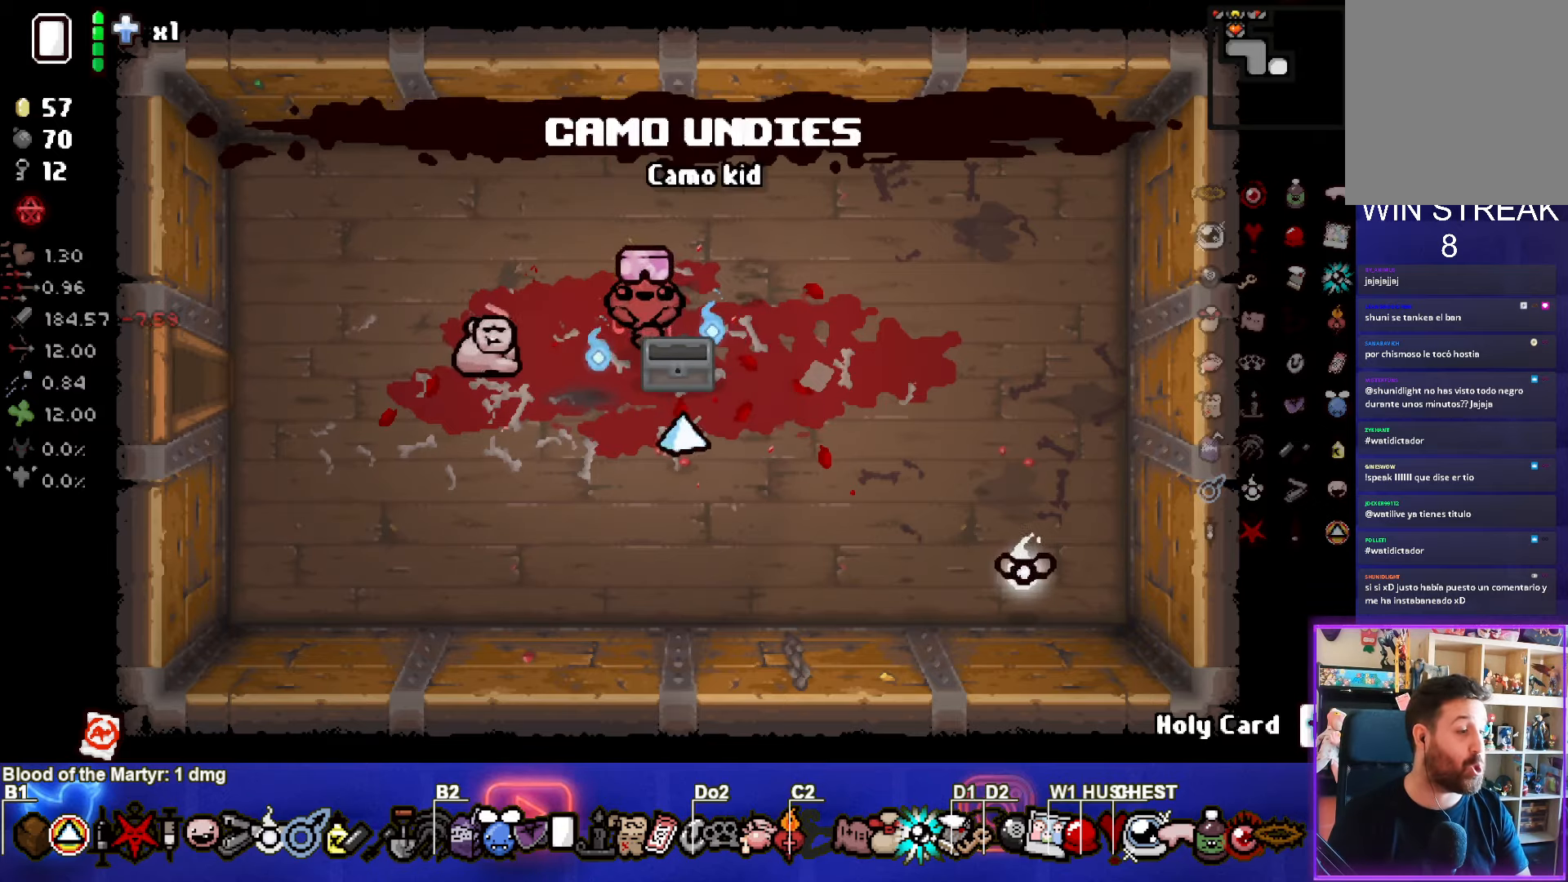
{"buttons": [], "left_stick": "left", "events": []}
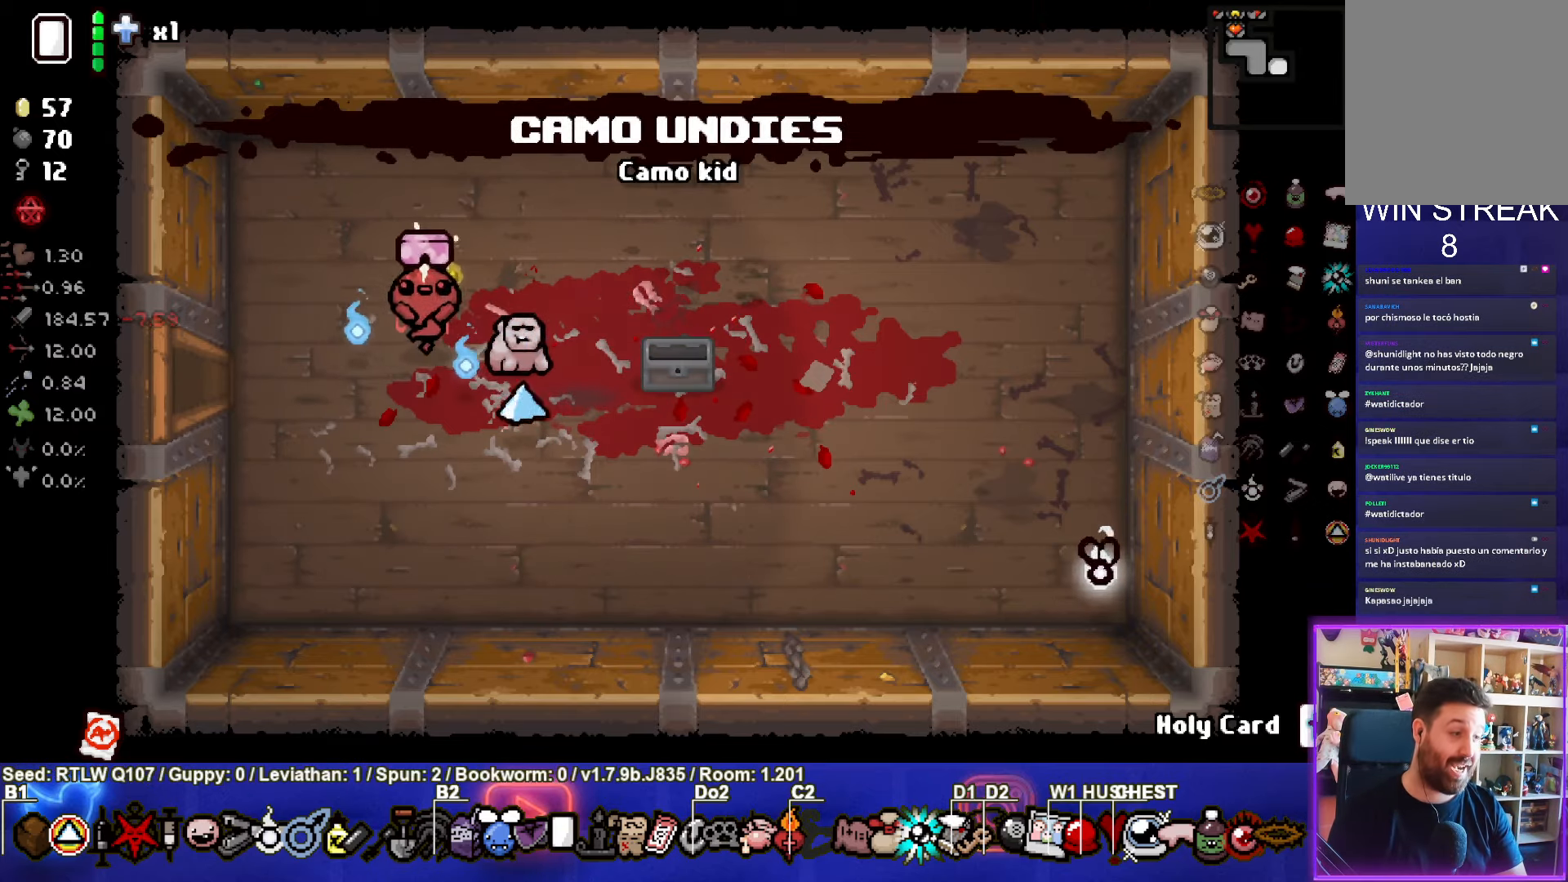
{"buttons": [], "left_stick": "left", "events": []}
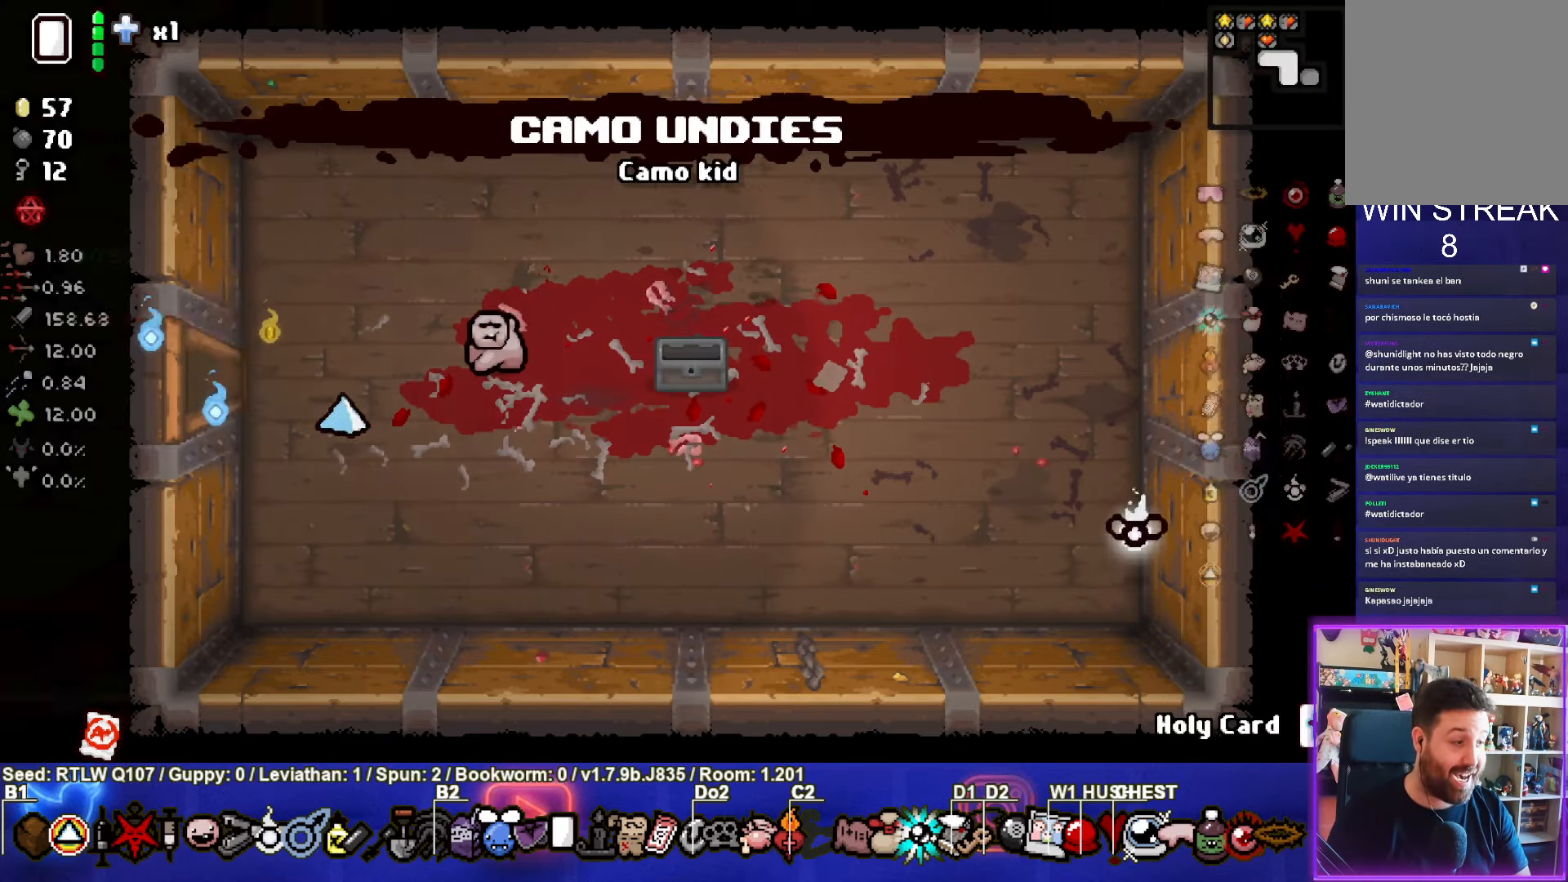
{"buttons": [], "left_stick": "left", "events": [[116, "left_stick", "center"], [250, "left_stick", "left"]]}